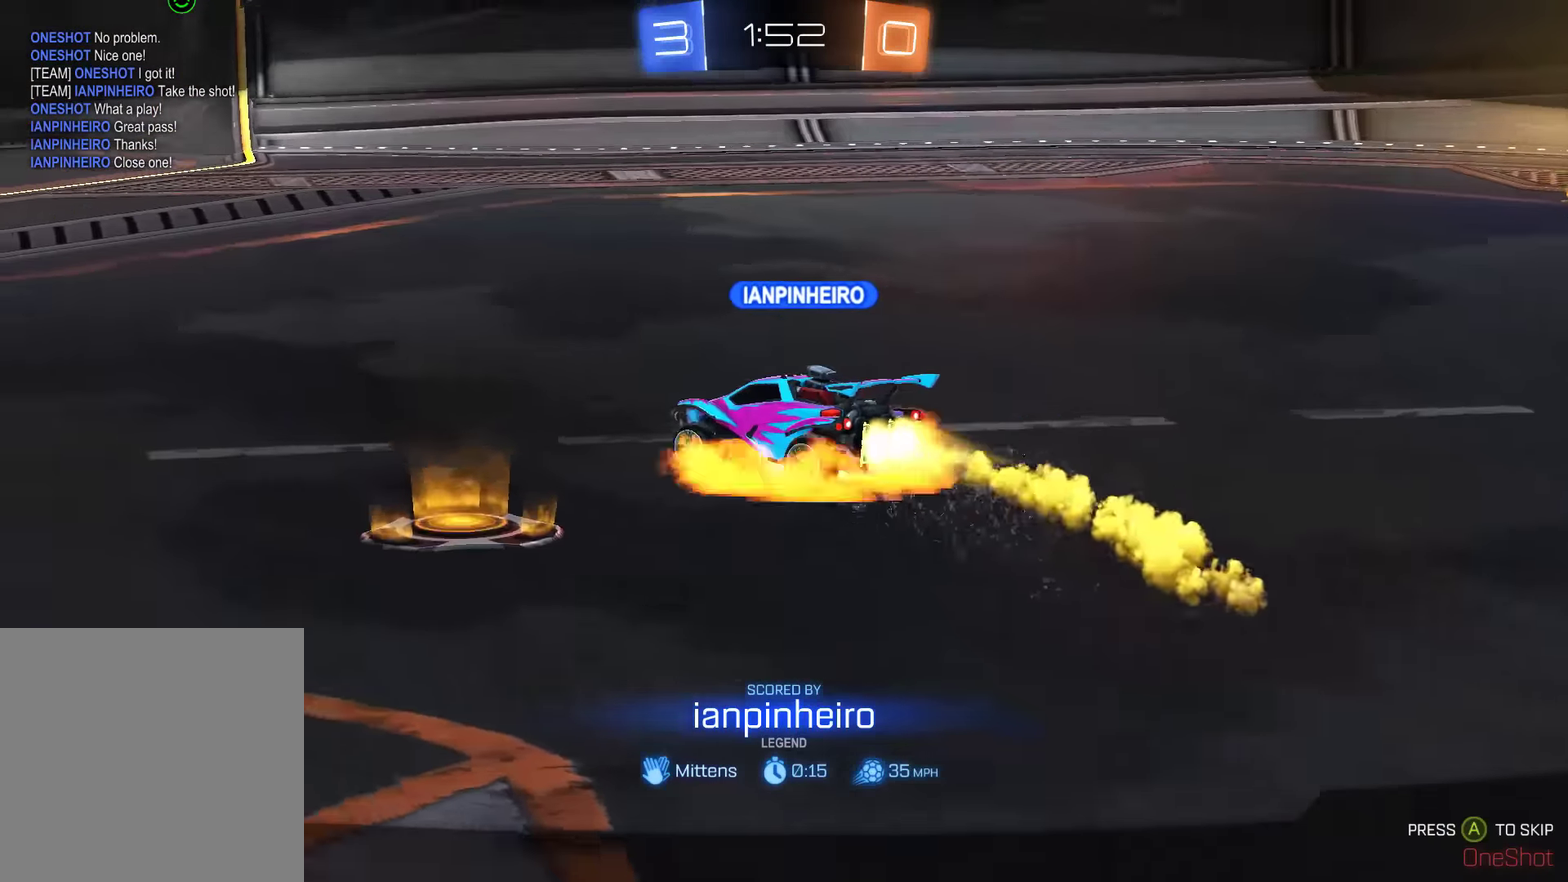
Gameplay with a controller (Xbox layout); each line is a JSON object with the inputs held at the frame after it. "events" lists button and stick changes between this image and that frame as [ms after this image, input, new state], when the widget could be followed in between. Not read: DPAD_RIGHT.
{"buttons": ["B"], "left_stick": "center", "right_stick": "center", "events": [[267, "B", "down"]]}
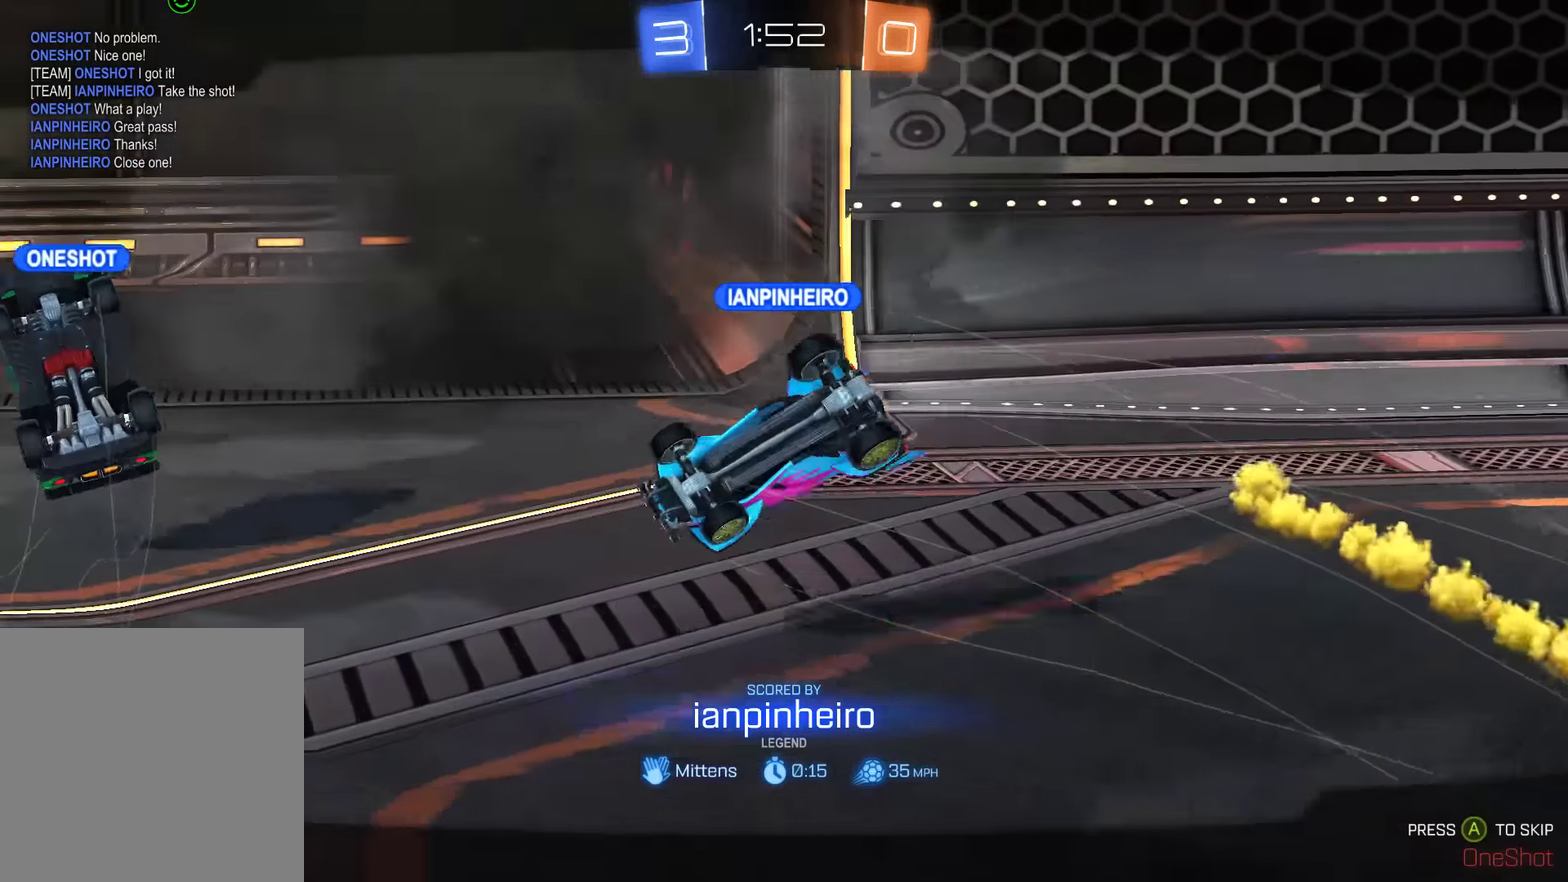
{"buttons": ["B", "L1"], "left_stick": "center", "right_stick": "center", "events": [[117, "B", "up"], [284, "B", "down"], [317, "L1", "down"]]}
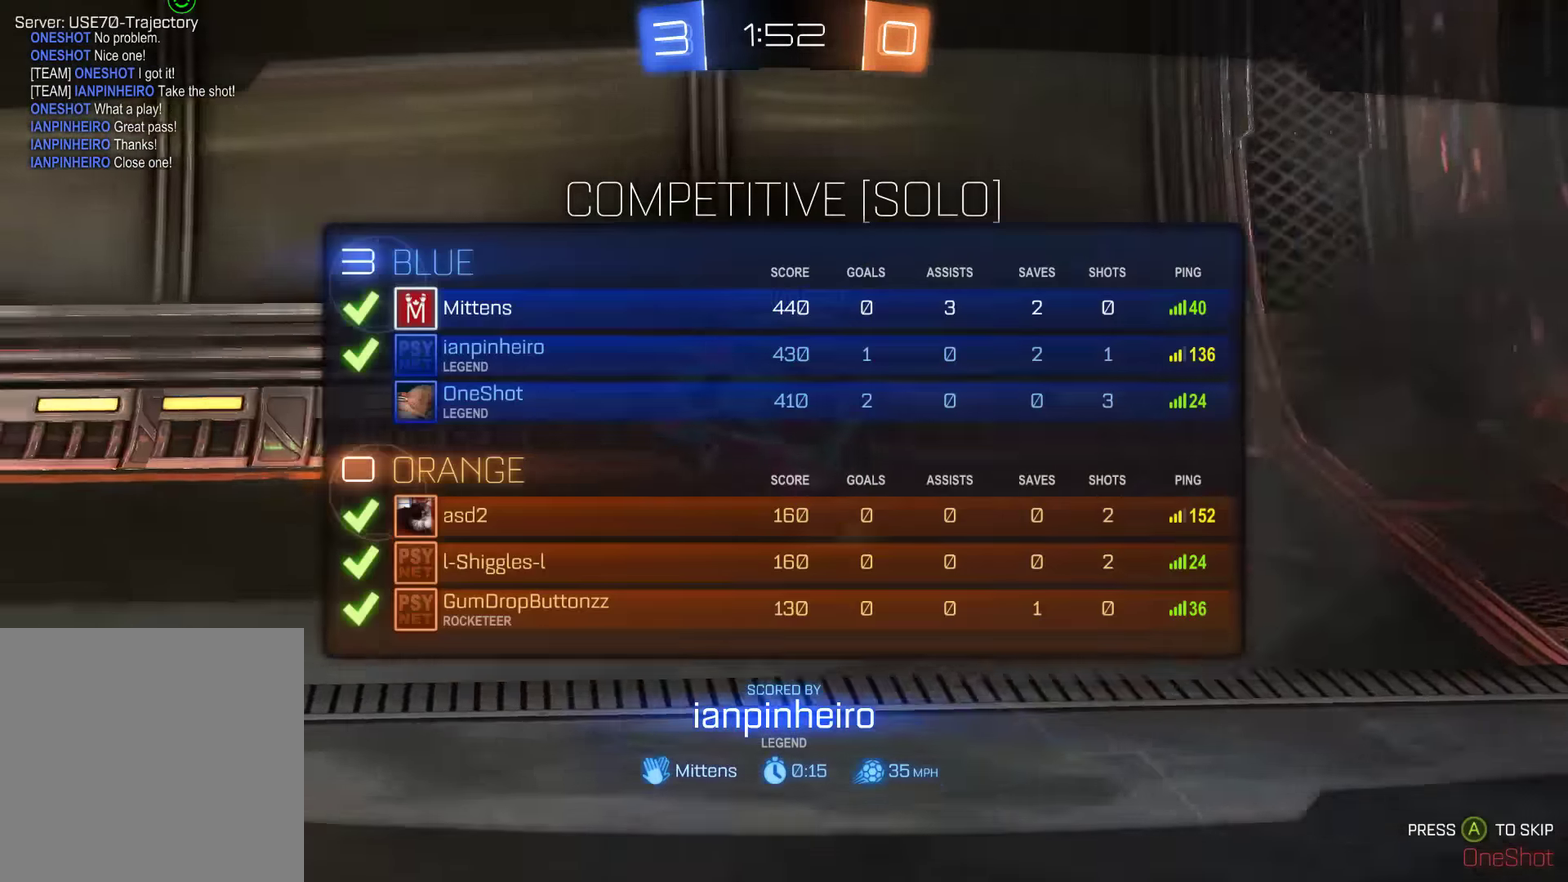
{"buttons": ["L1"], "left_stick": "center", "right_stick": "center", "events": [[417, "B", "up"]]}
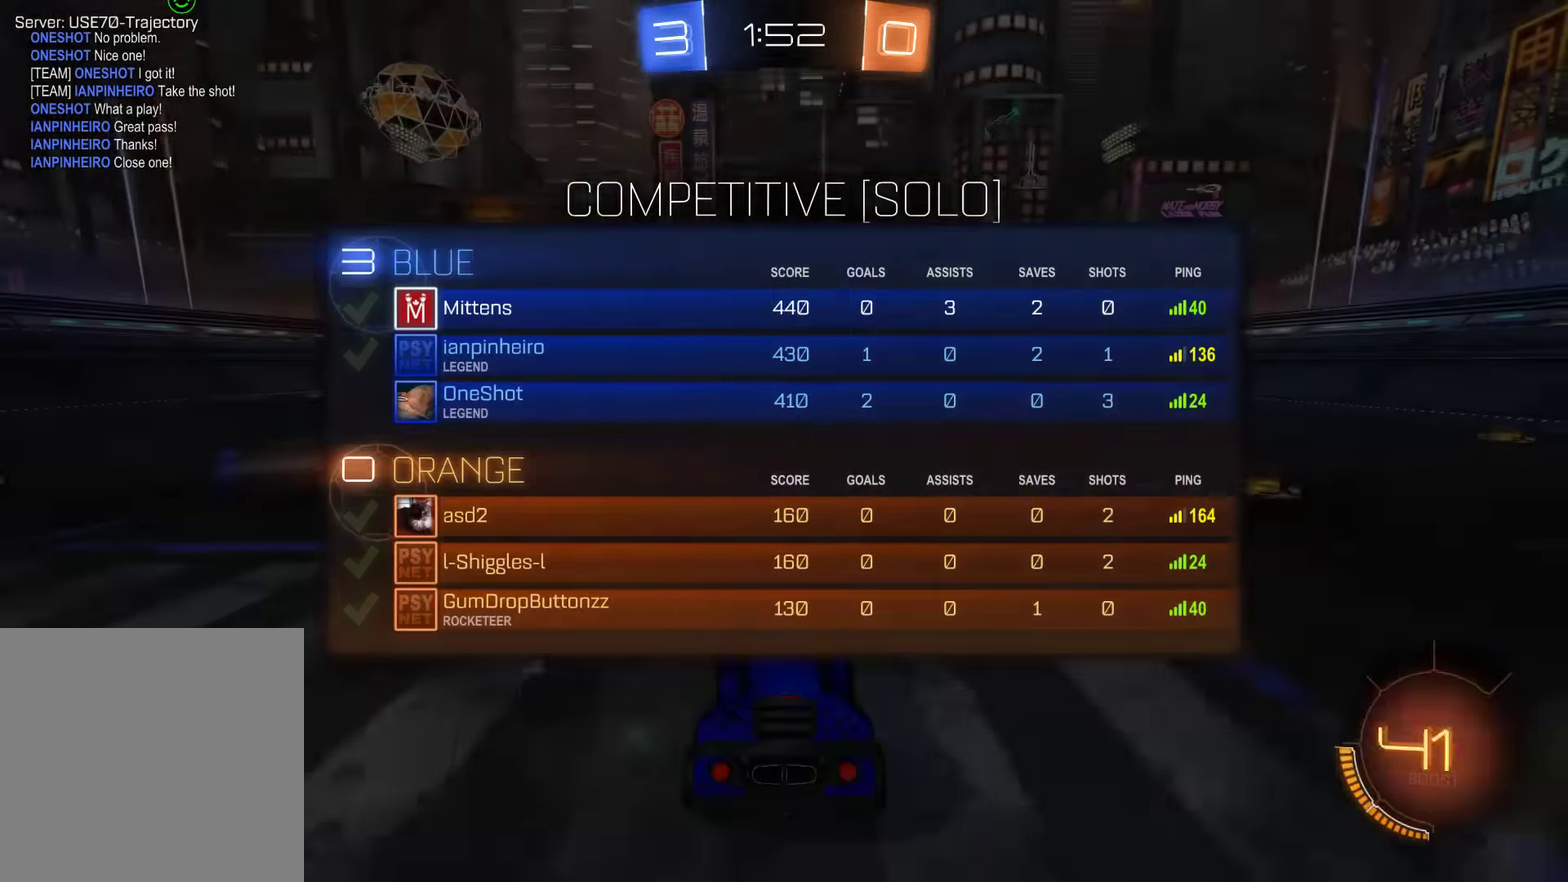
{"buttons": ["B"], "left_stick": "center", "right_stick": "center", "events": [[50, "B", "down"], [50, "L1", "up"]]}
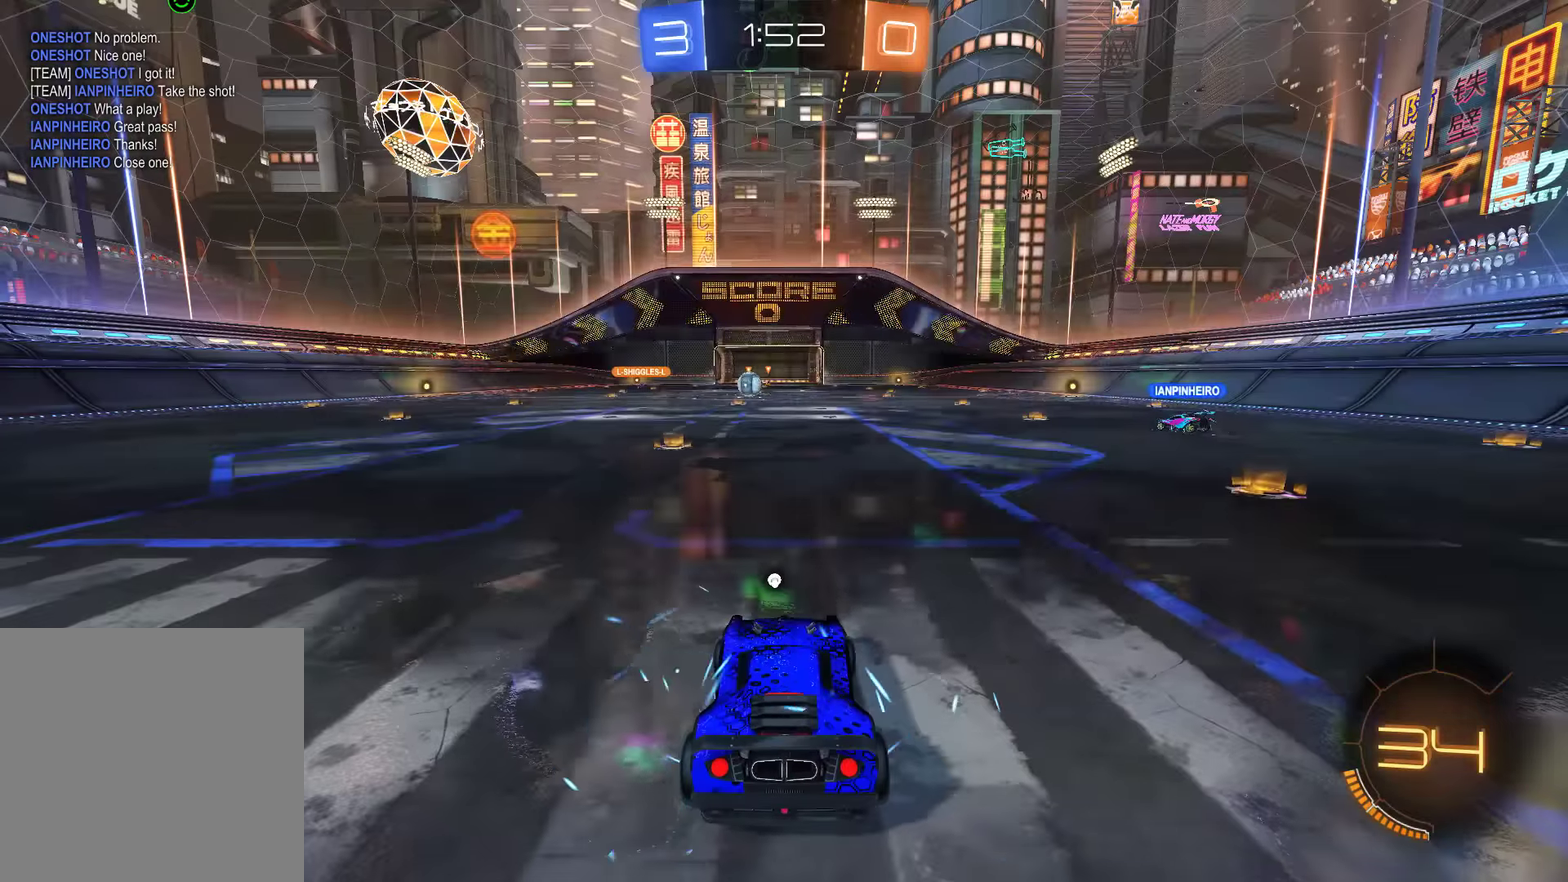
{"buttons": ["B", "L1"], "left_stick": "center", "right_stick": "down-left", "events": [[83, "L1", "down"], [183, "right_stick", "left"], [333, "right_stick", "down-left"]]}
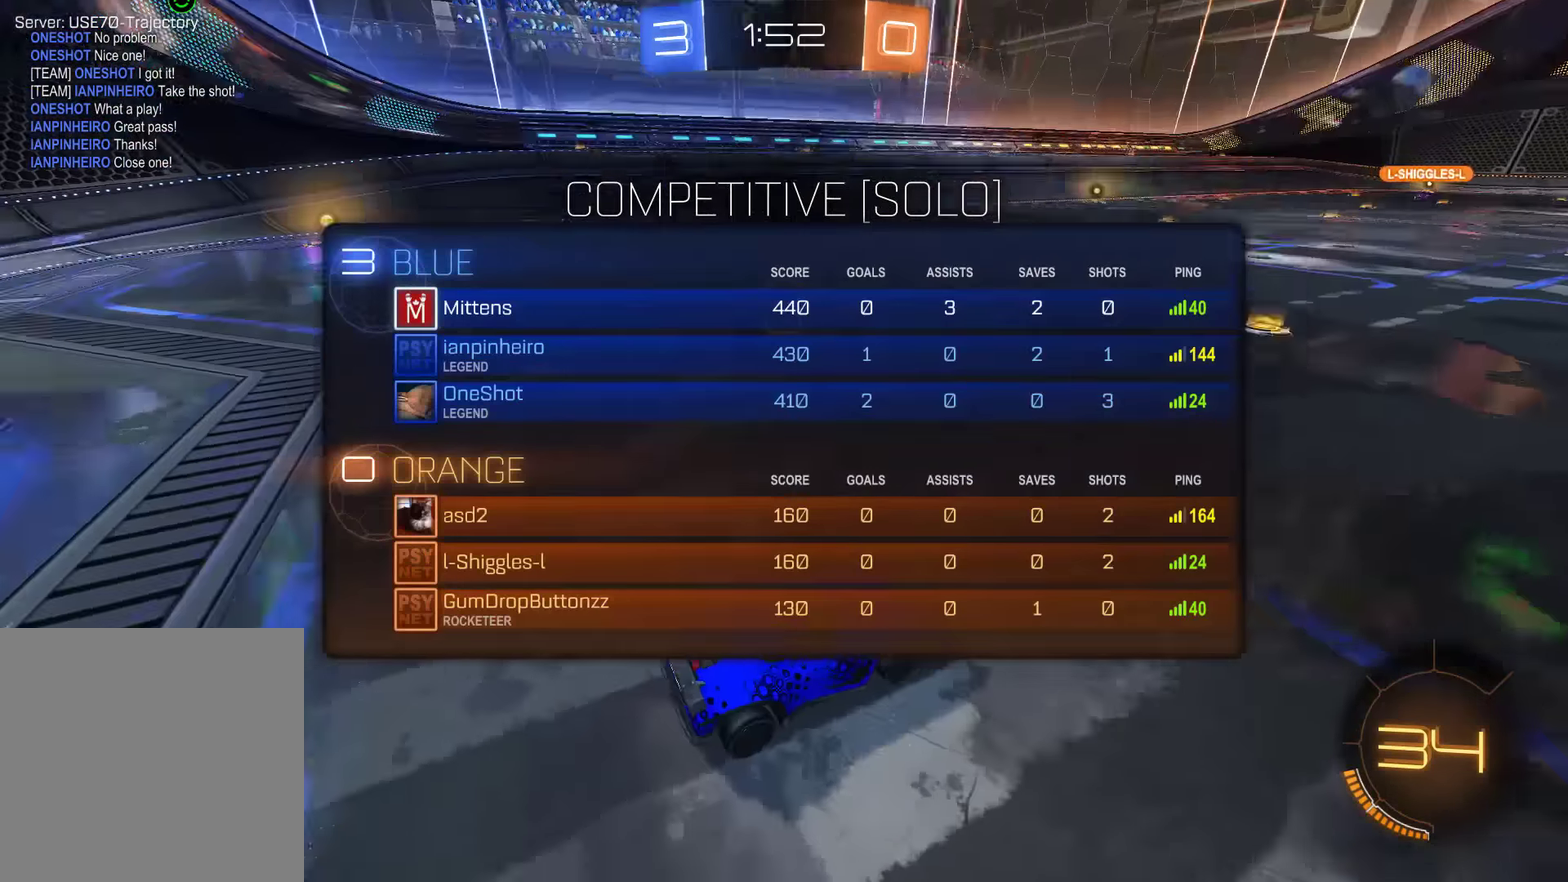
{"buttons": ["B", "L1", "R2"], "left_stick": "center", "right_stick": "left", "events": [[100, "R2", "down"], [366, "right_stick", "left"]]}
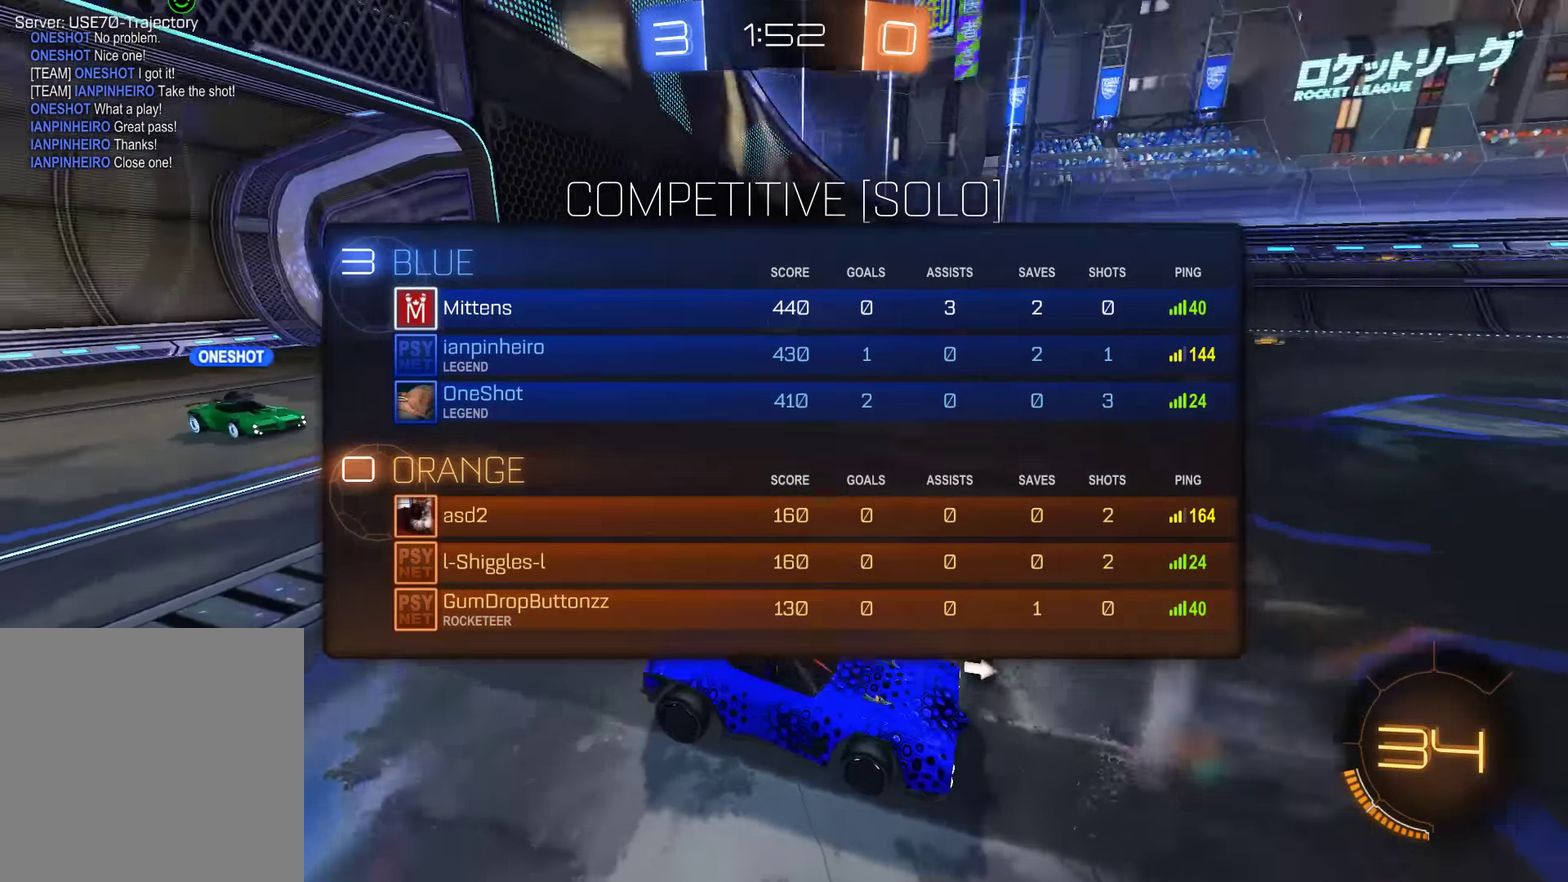
{"buttons": ["B", "L1", "R2"], "left_stick": "center", "right_stick": "down-left", "events": [[33, "right_stick", "down-left"], [200, "right_stick", "left"], [466, "right_stick", "down-left"]]}
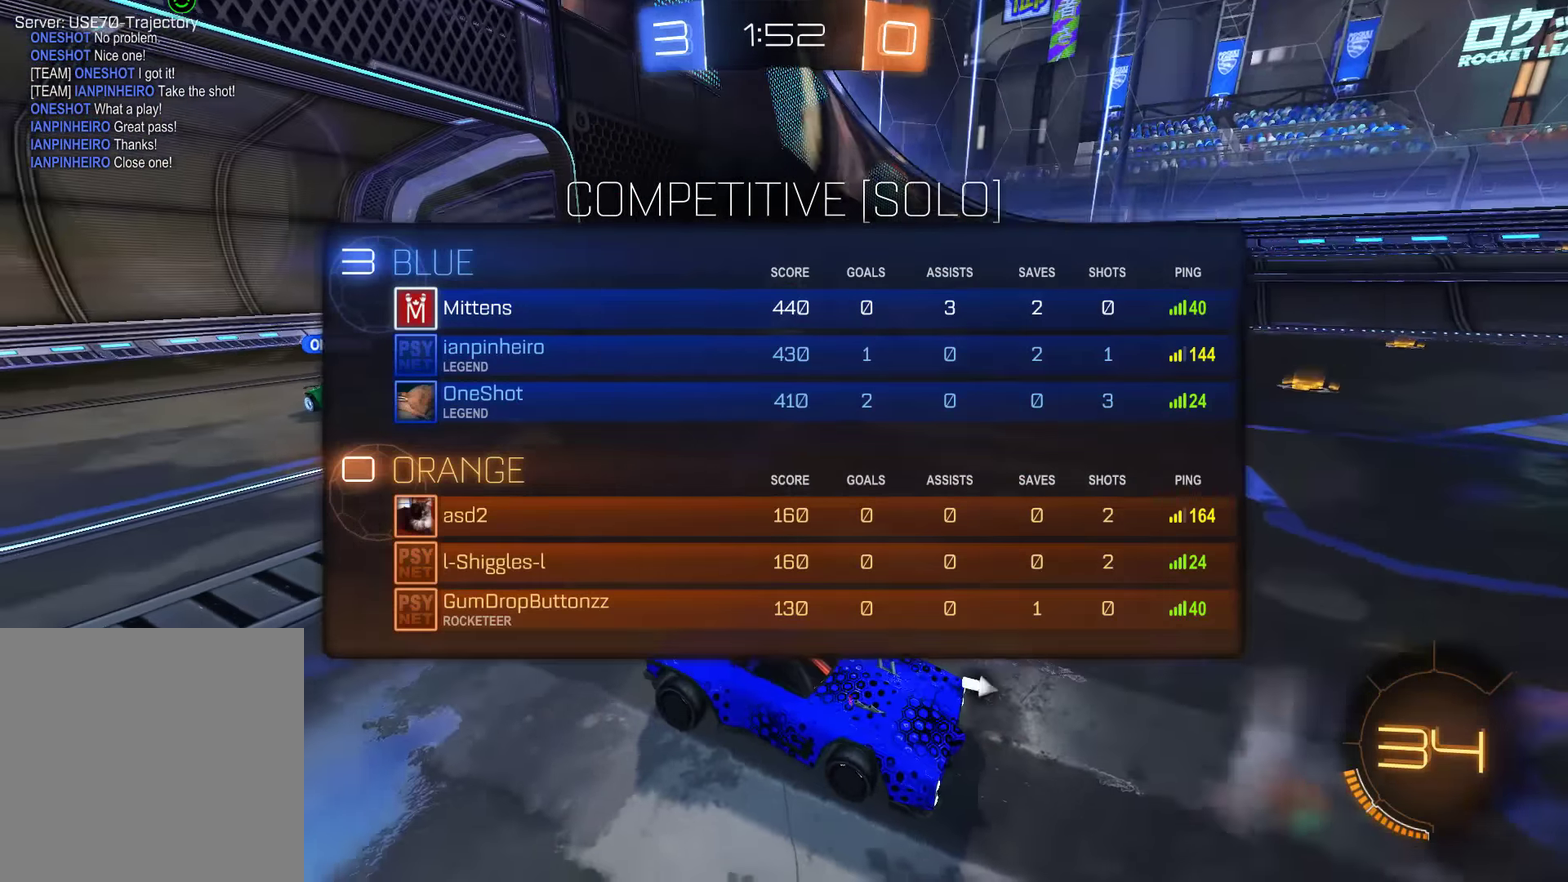
{"buttons": ["B", "R2"], "left_stick": "center", "right_stick": "center", "events": [[66, "right_stick", "center"], [400, "L1", "up"]]}
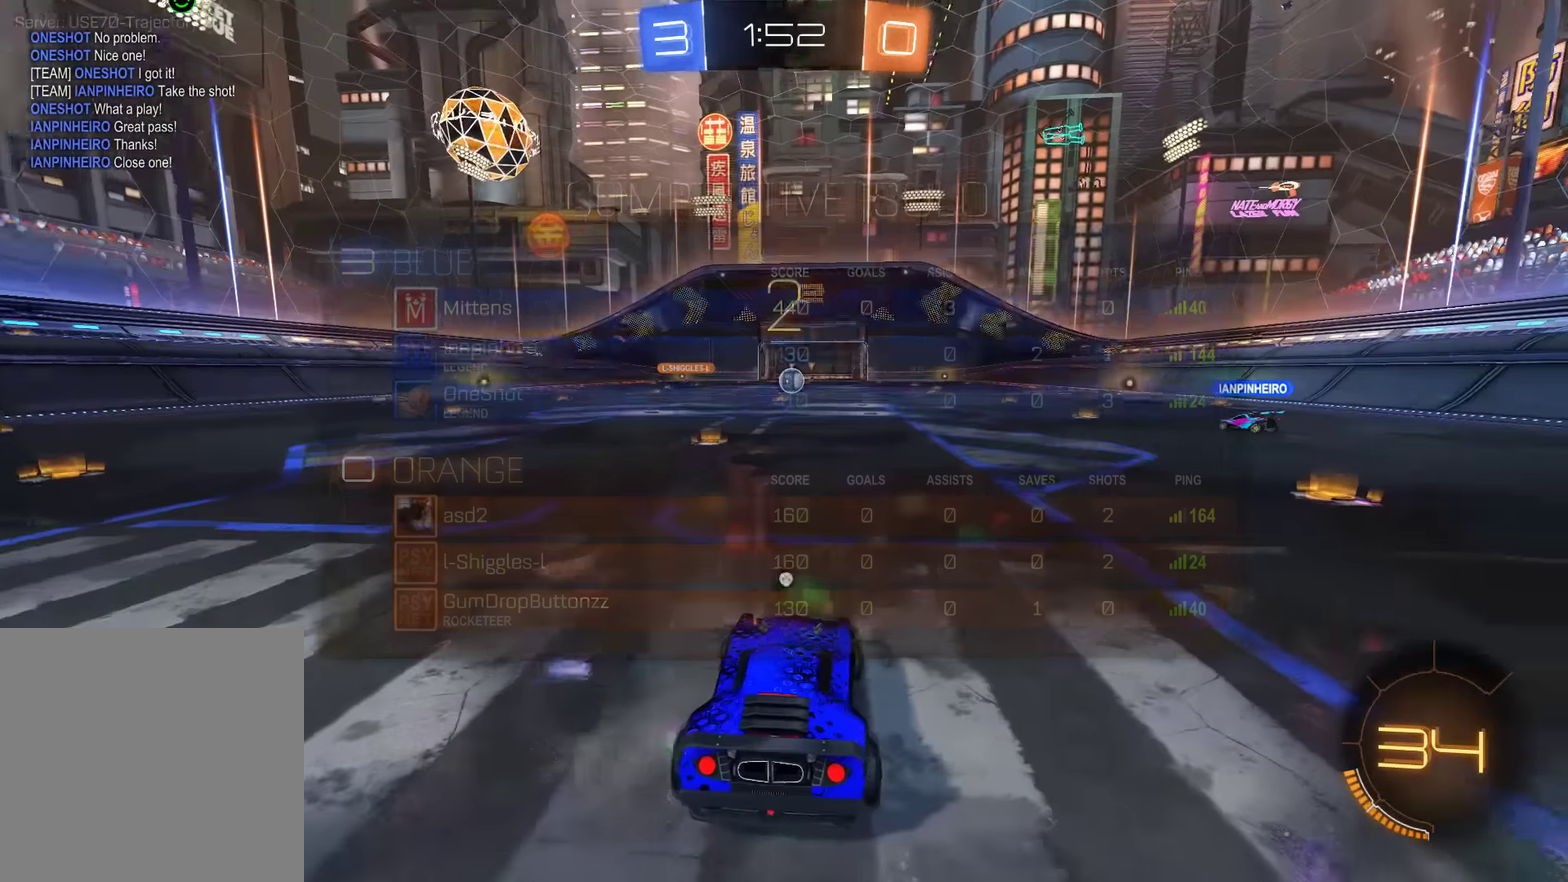
{"buttons": ["B", "R2"], "left_stick": "center", "right_stick": "center", "events": [[183, "L1", "down"], [350, "L1", "up"]]}
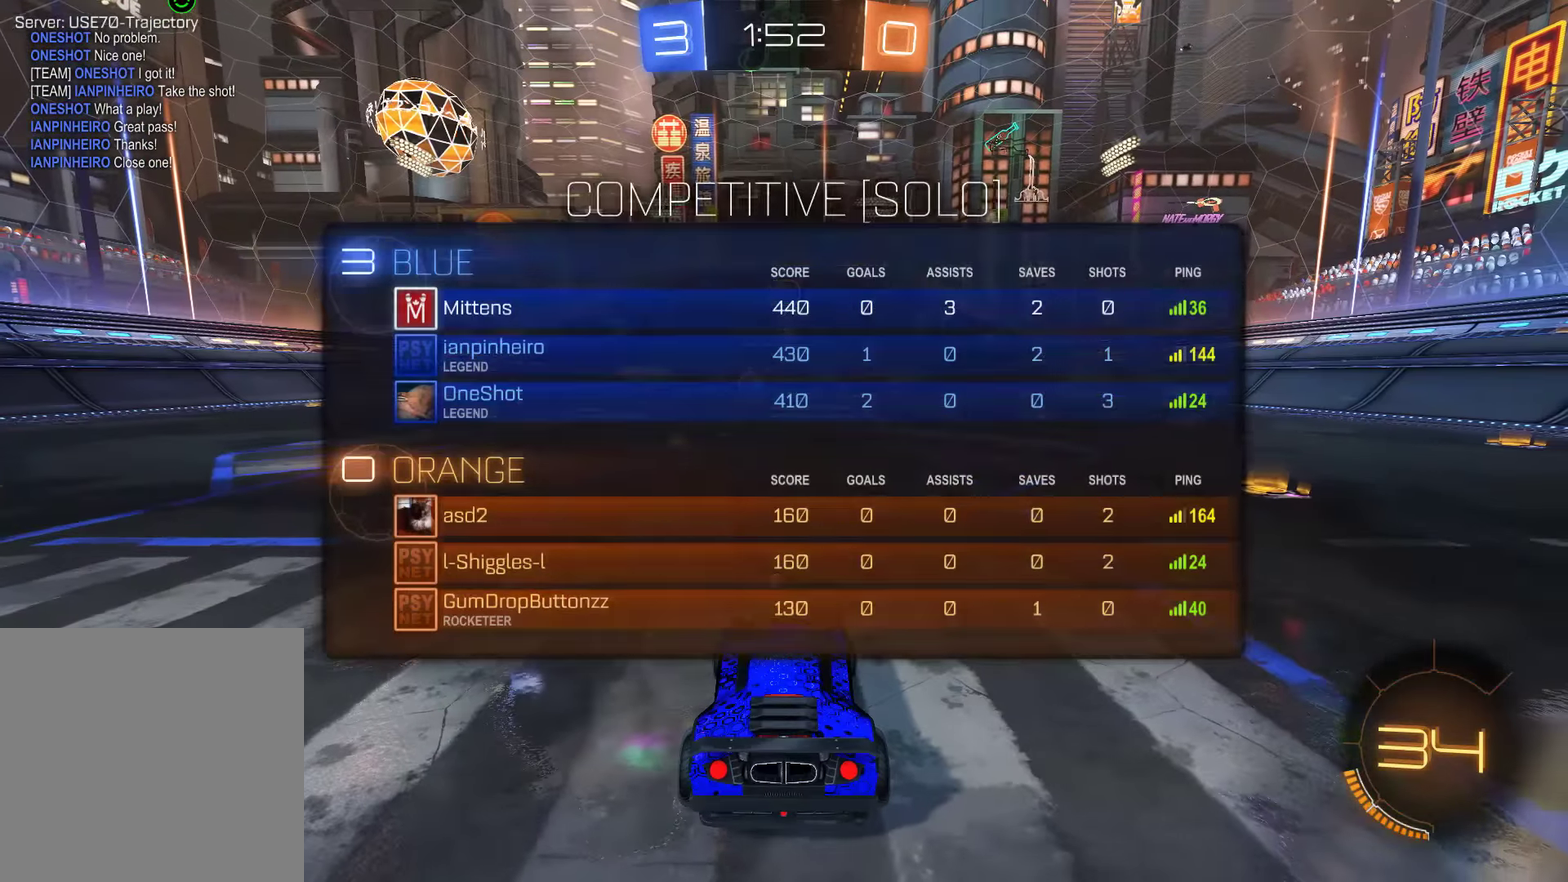
{"buttons": ["B", "R2"], "left_stick": "center", "right_stick": "center", "events": [[250, "R2", "up"], [416, "R2", "down"]]}
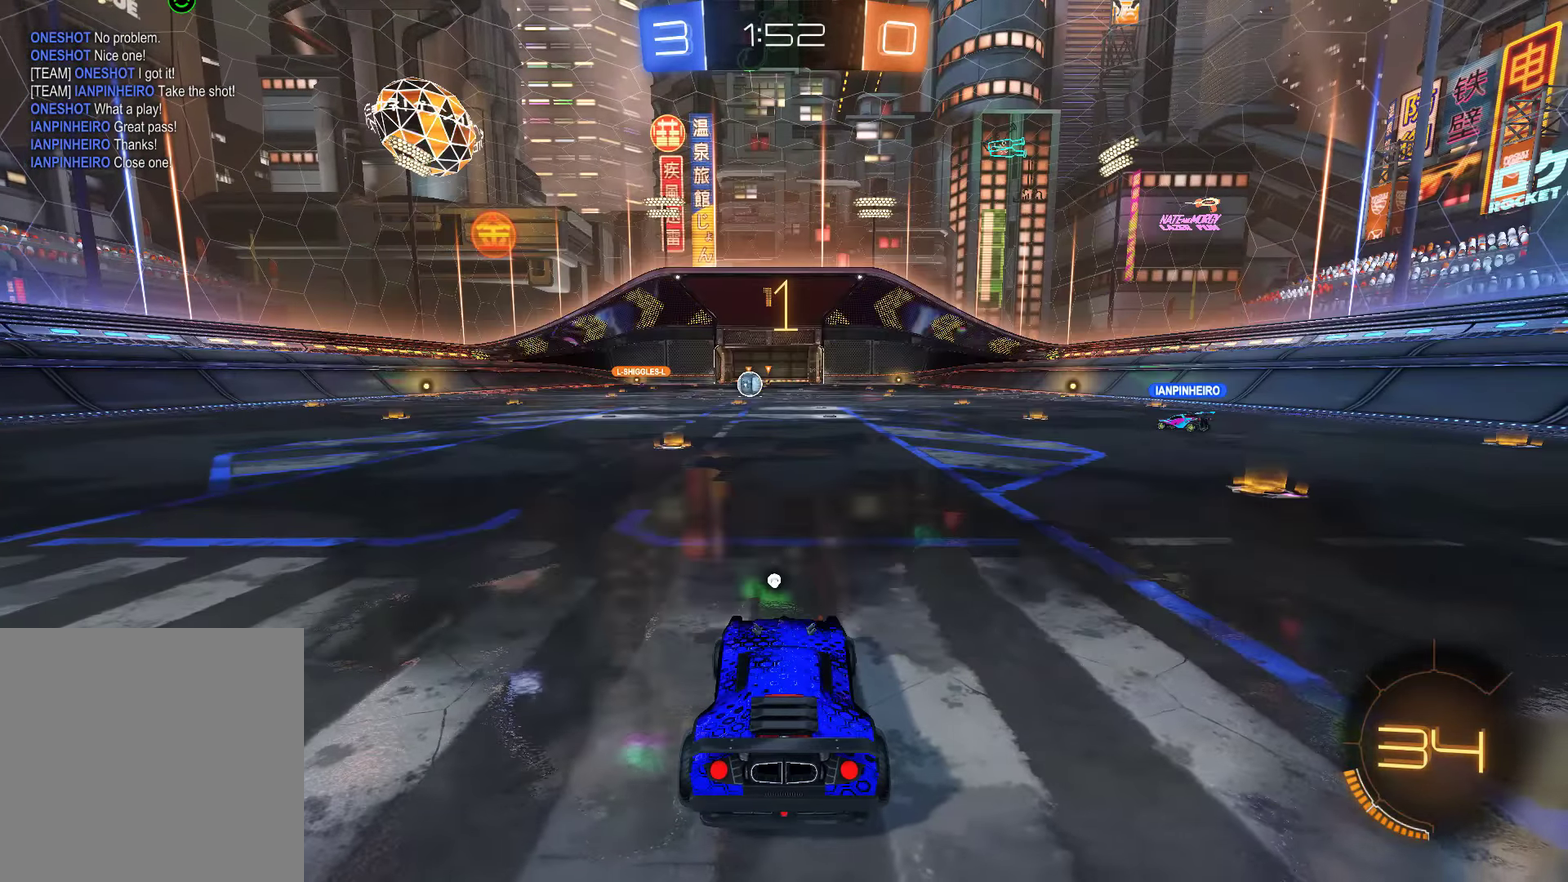
{"buttons": ["B", "R2"], "left_stick": "center", "right_stick": "center", "events": [[50, "R2", "up"], [116, "R2", "down"], [250, "left_stick", "left"], [416, "left_stick", "center"]]}
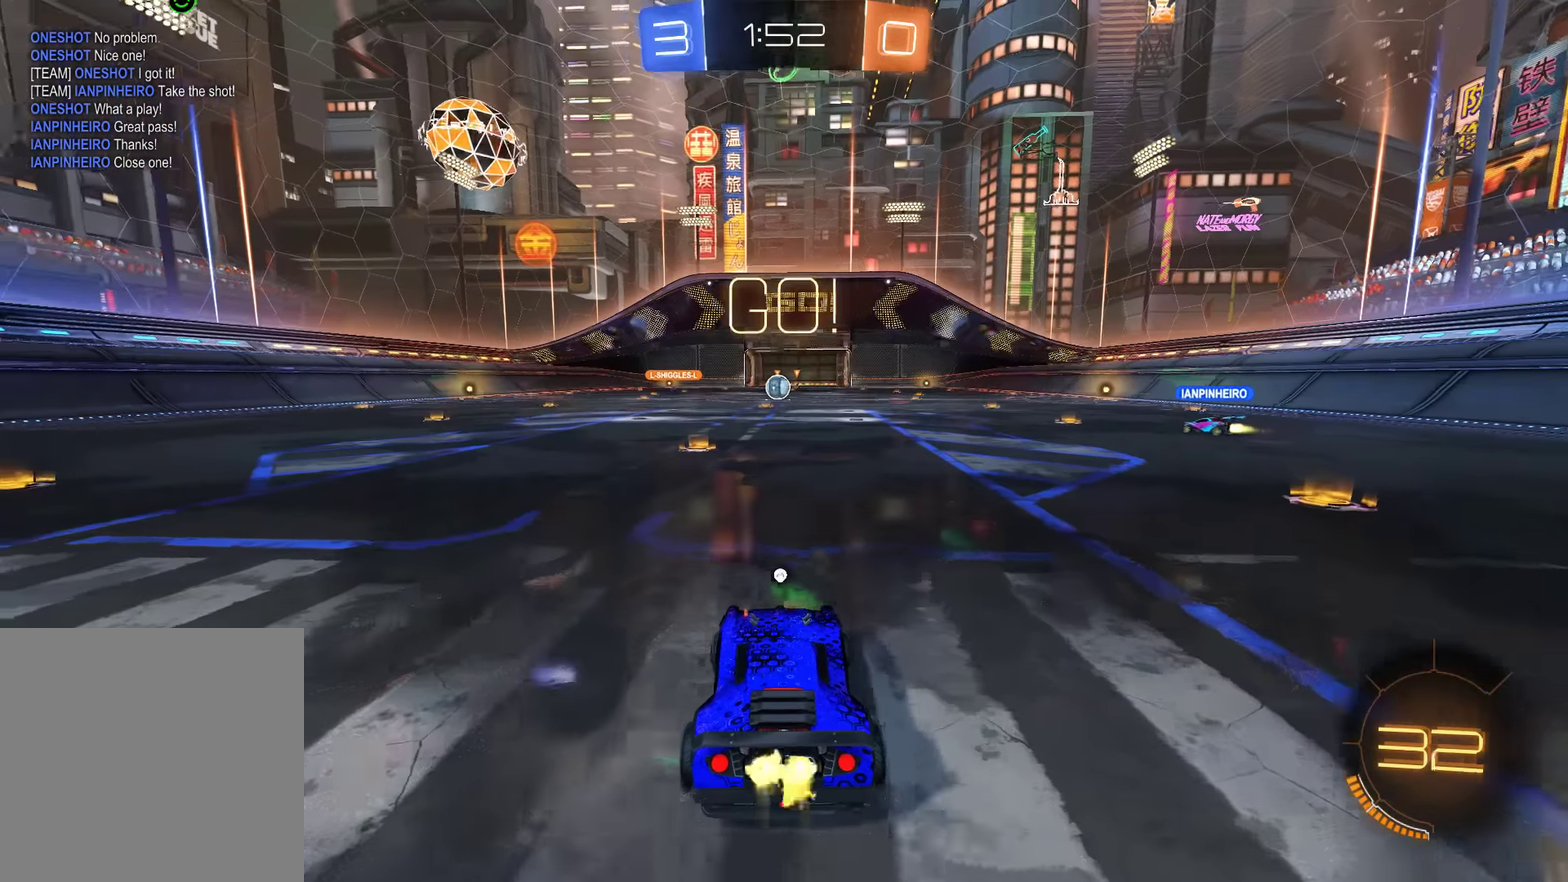
{"buttons": ["Y"], "left_stick": "center", "right_stick": "center", "events": [[166, "R2", "up"], [166, "left_stick", "up"], [216, "A", "down"], [233, "L3", "down"], [300, "A", "up"], [333, "A", "down"], [366, "L3", "up"], [433, "A", "up"], [466, "B", "up"], [500, "Y", "down"], [500, "left_stick", "center"]]}
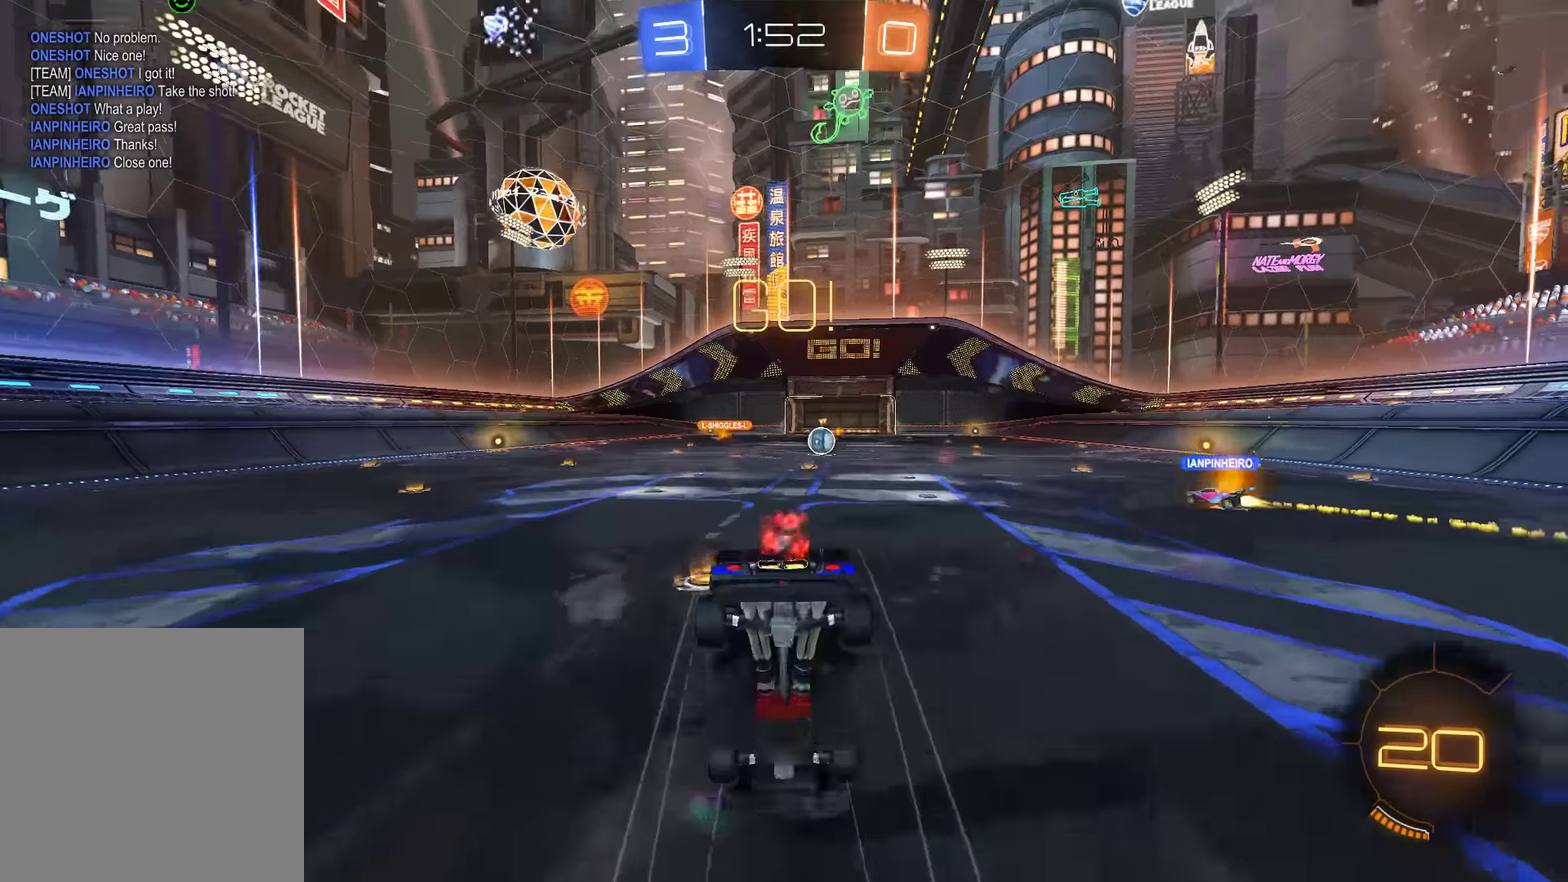
{"buttons": ["B"], "left_stick": "right", "right_stick": "center", "events": [[100, "Y", "up"], [200, "B", "down"], [366, "left_stick", "right"]]}
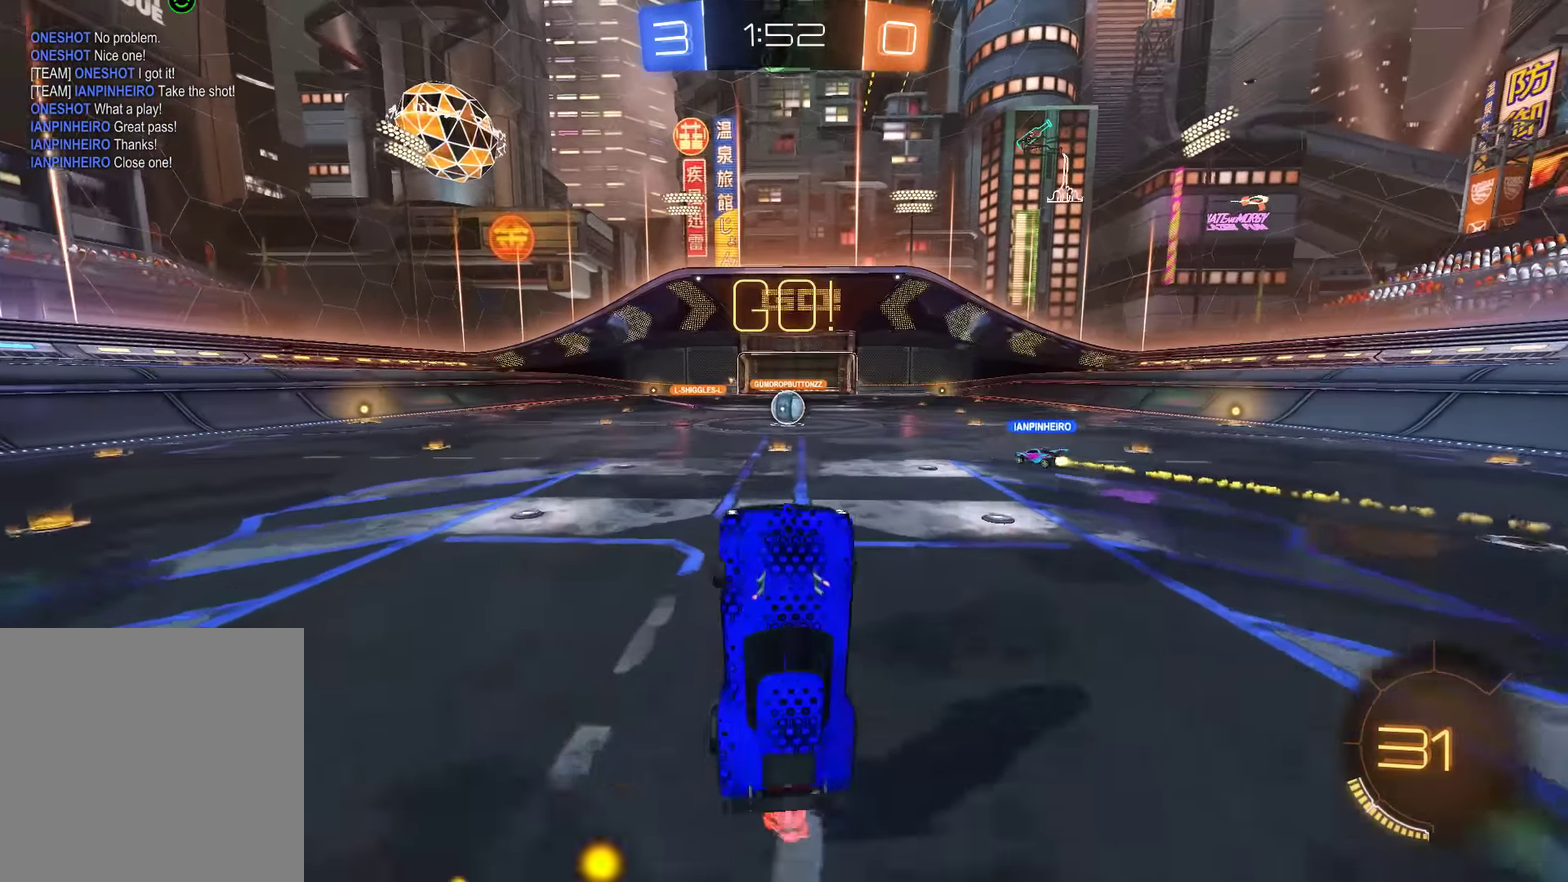
{"buttons": ["B"], "left_stick": "right", "right_stick": "center", "events": [[33, "left_stick", "center"], [266, "B", "up"], [433, "B", "down"], [433, "left_stick", "right"]]}
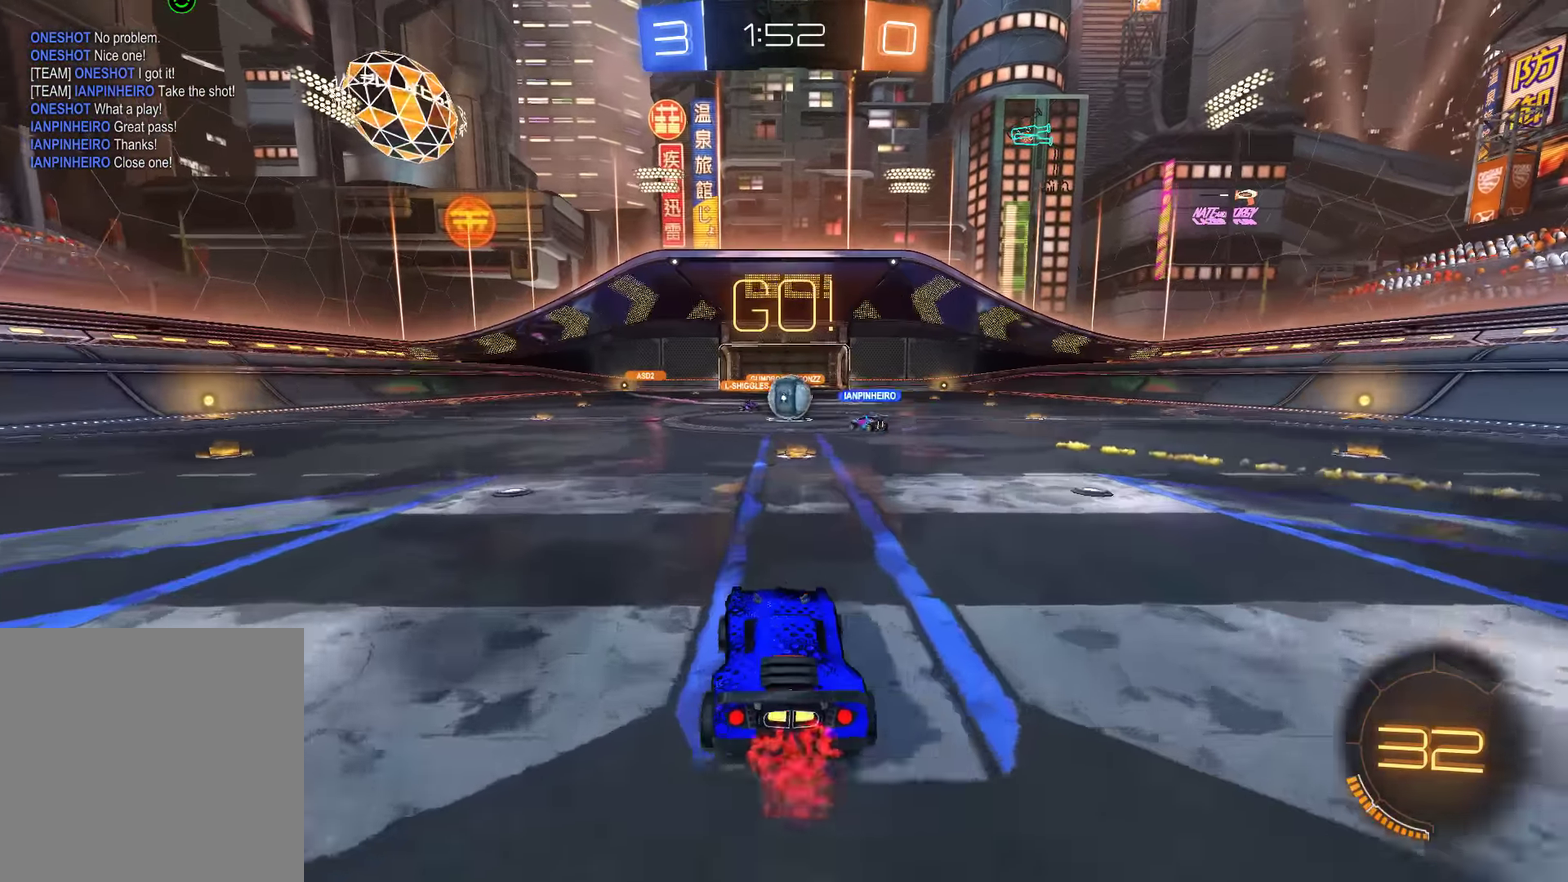
{"buttons": ["B"], "left_stick": "left", "right_stick": "center", "events": [[33, "left_stick", "center"], [450, "left_stick", "left"]]}
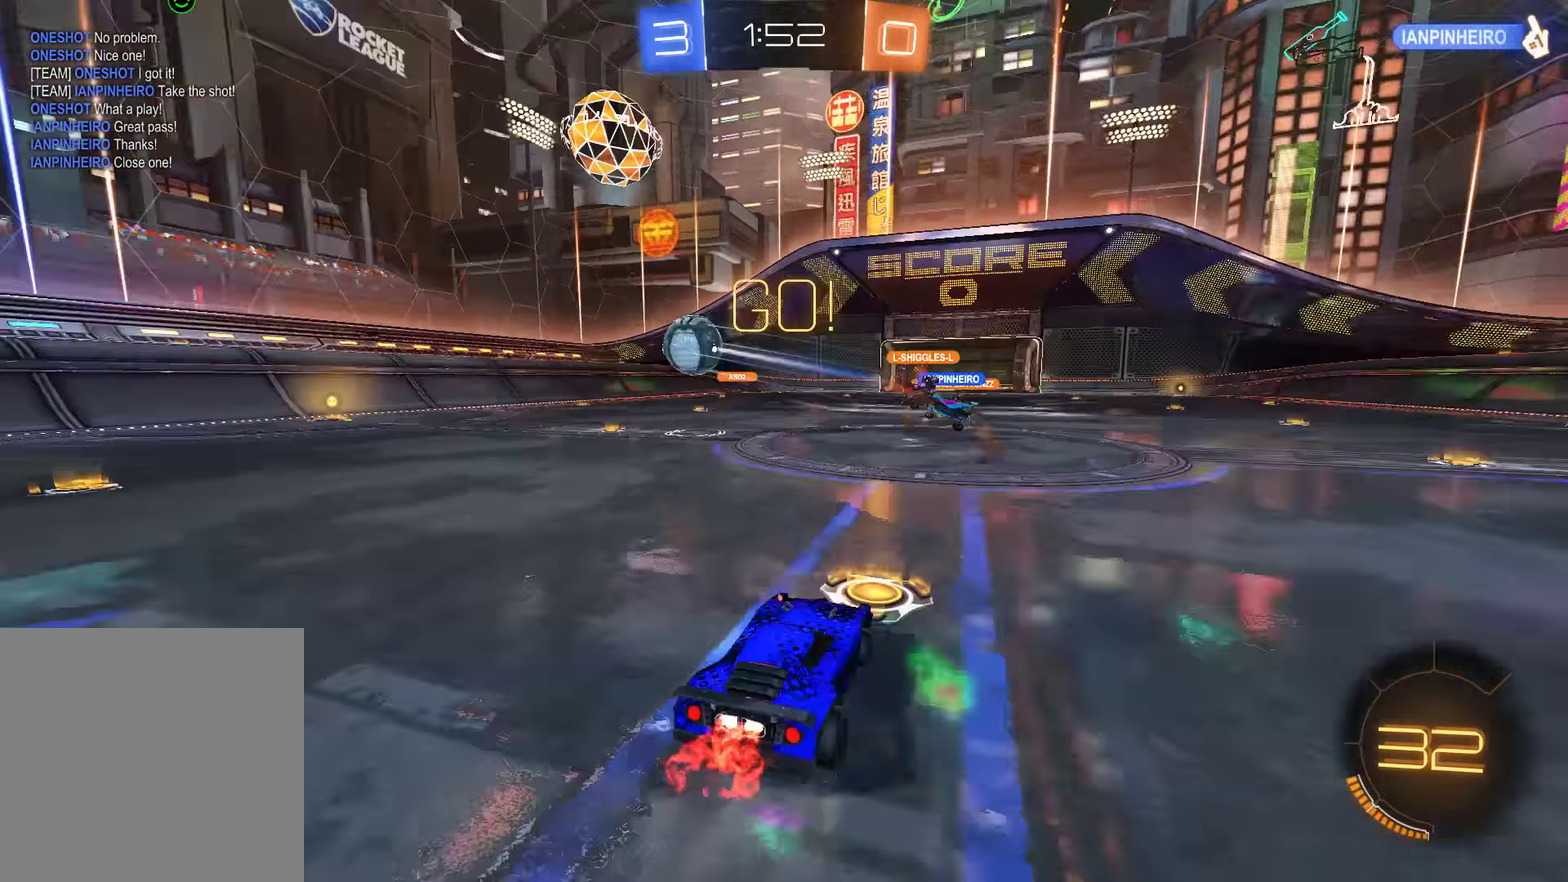
{"buttons": ["B", "R2"], "left_stick": "left", "right_stick": "center", "events": [[84, "X", "down"], [184, "X", "up"], [484, "R2", "down"]]}
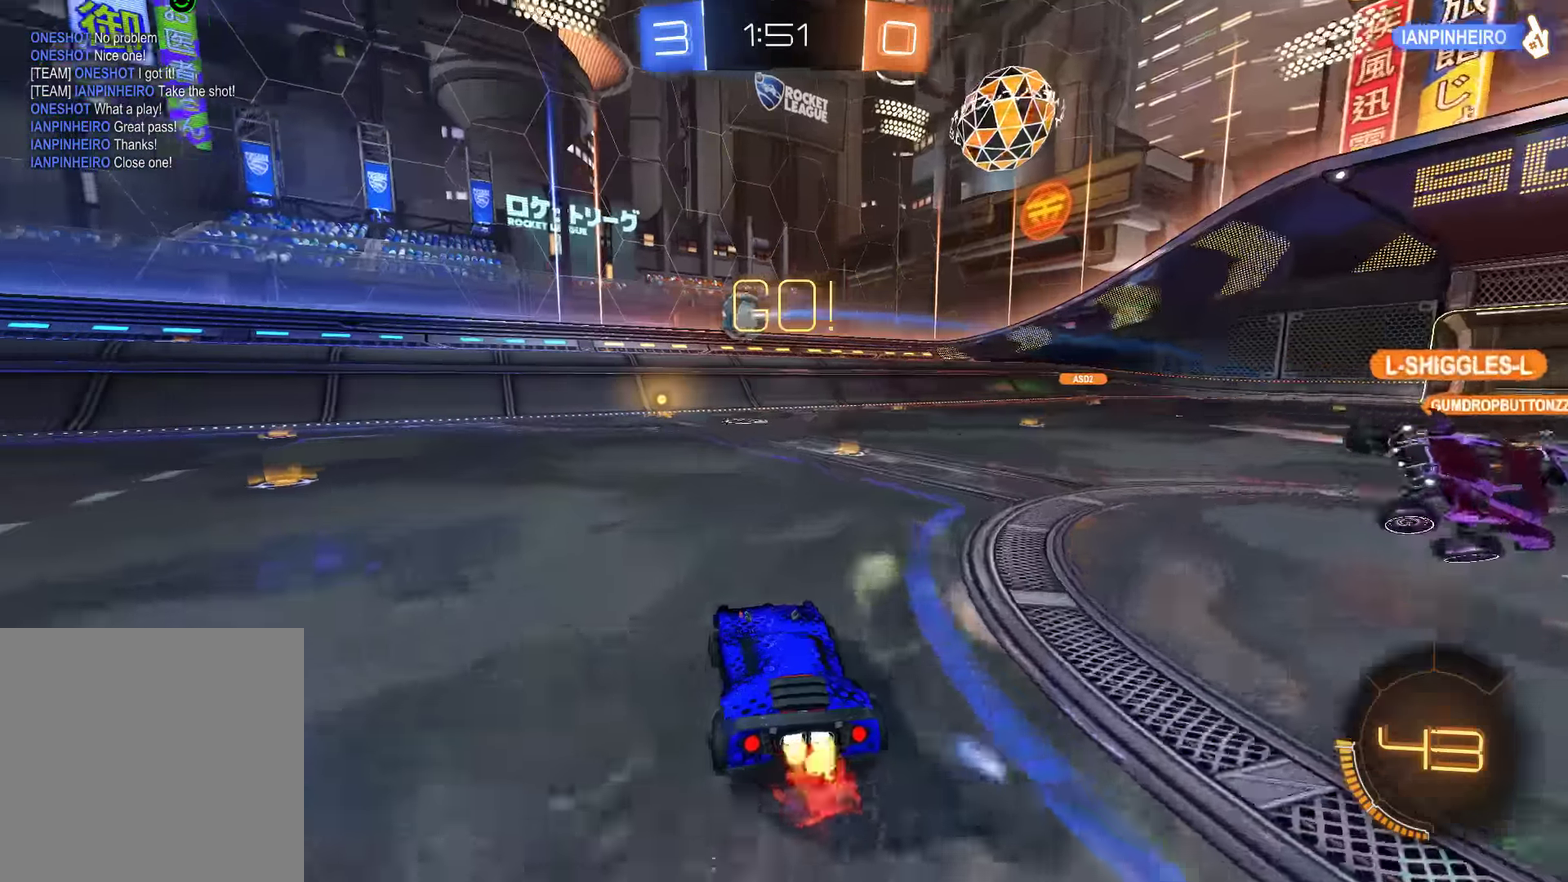
{"buttons": ["B", "R2"], "left_stick": "center", "right_stick": "center", "events": [[50, "left_stick", "center"]]}
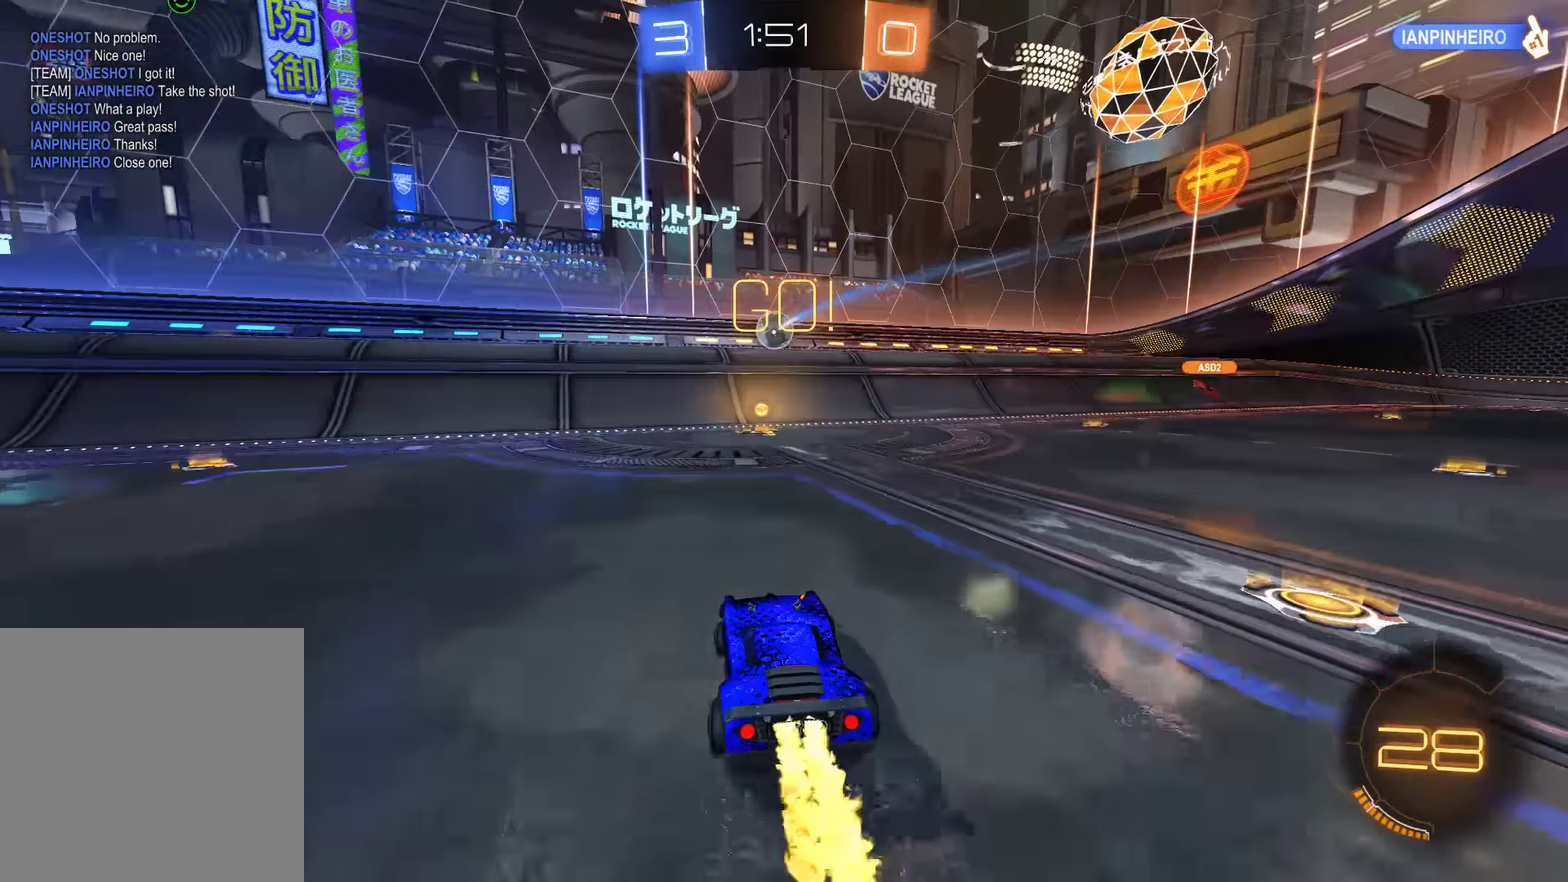
{"buttons": ["B"], "left_stick": "right", "right_stick": "center", "events": [[84, "R2", "up"], [250, "left_stick", "left"], [350, "left_stick", "center"], [434, "left_stick", "right"]]}
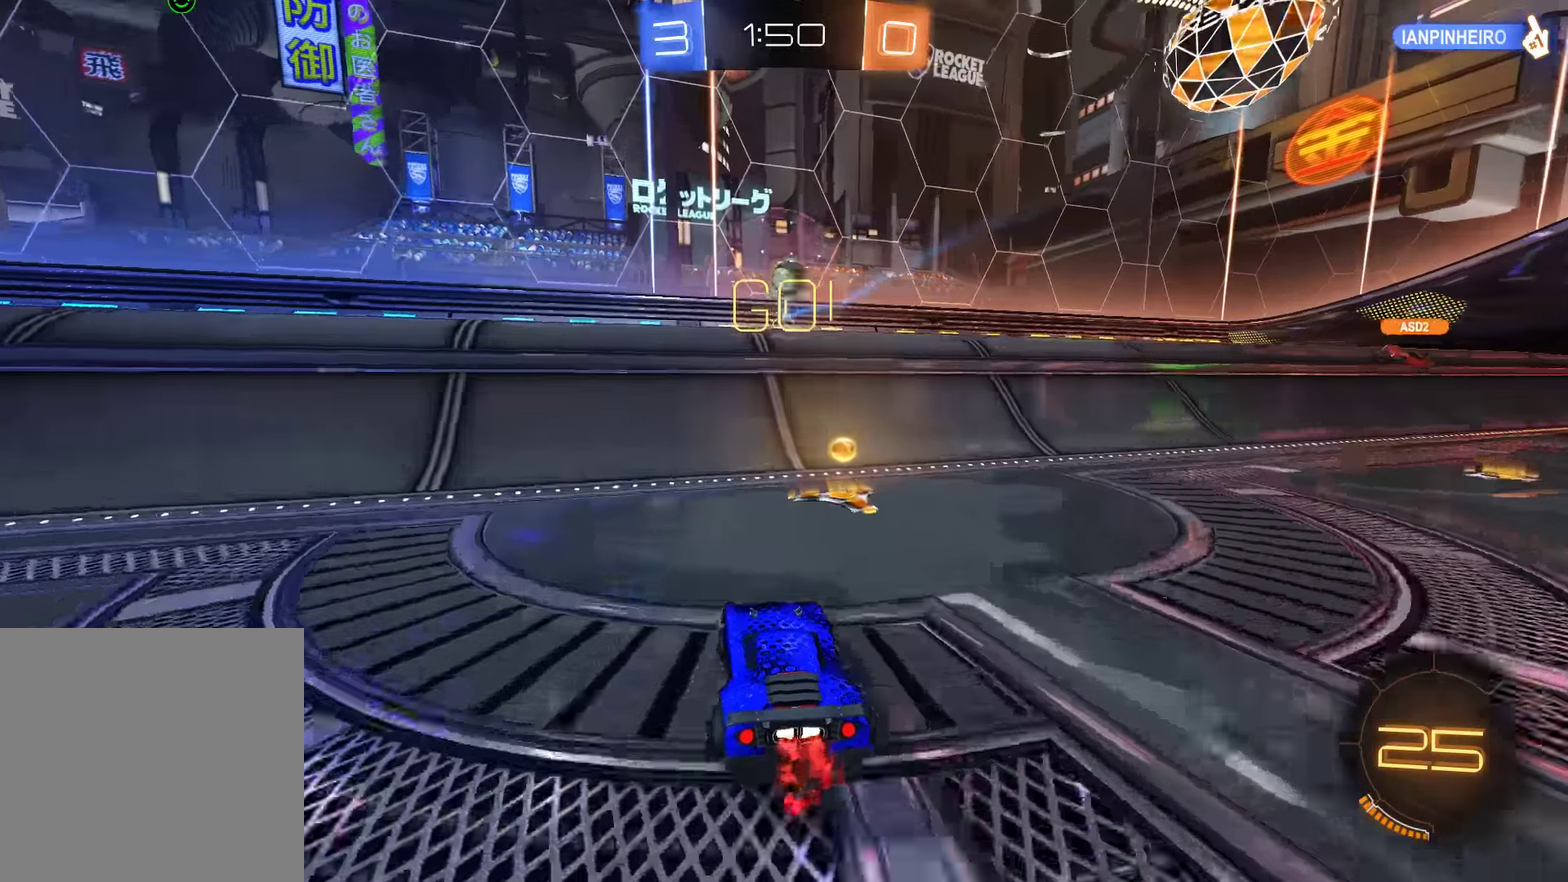
{"buttons": ["L2"], "left_stick": "center", "right_stick": "center", "events": [[67, "left_stick", "center"], [100, "B", "up"], [167, "L2", "down"], [334, "L2", "up"], [500, "L2", "down"]]}
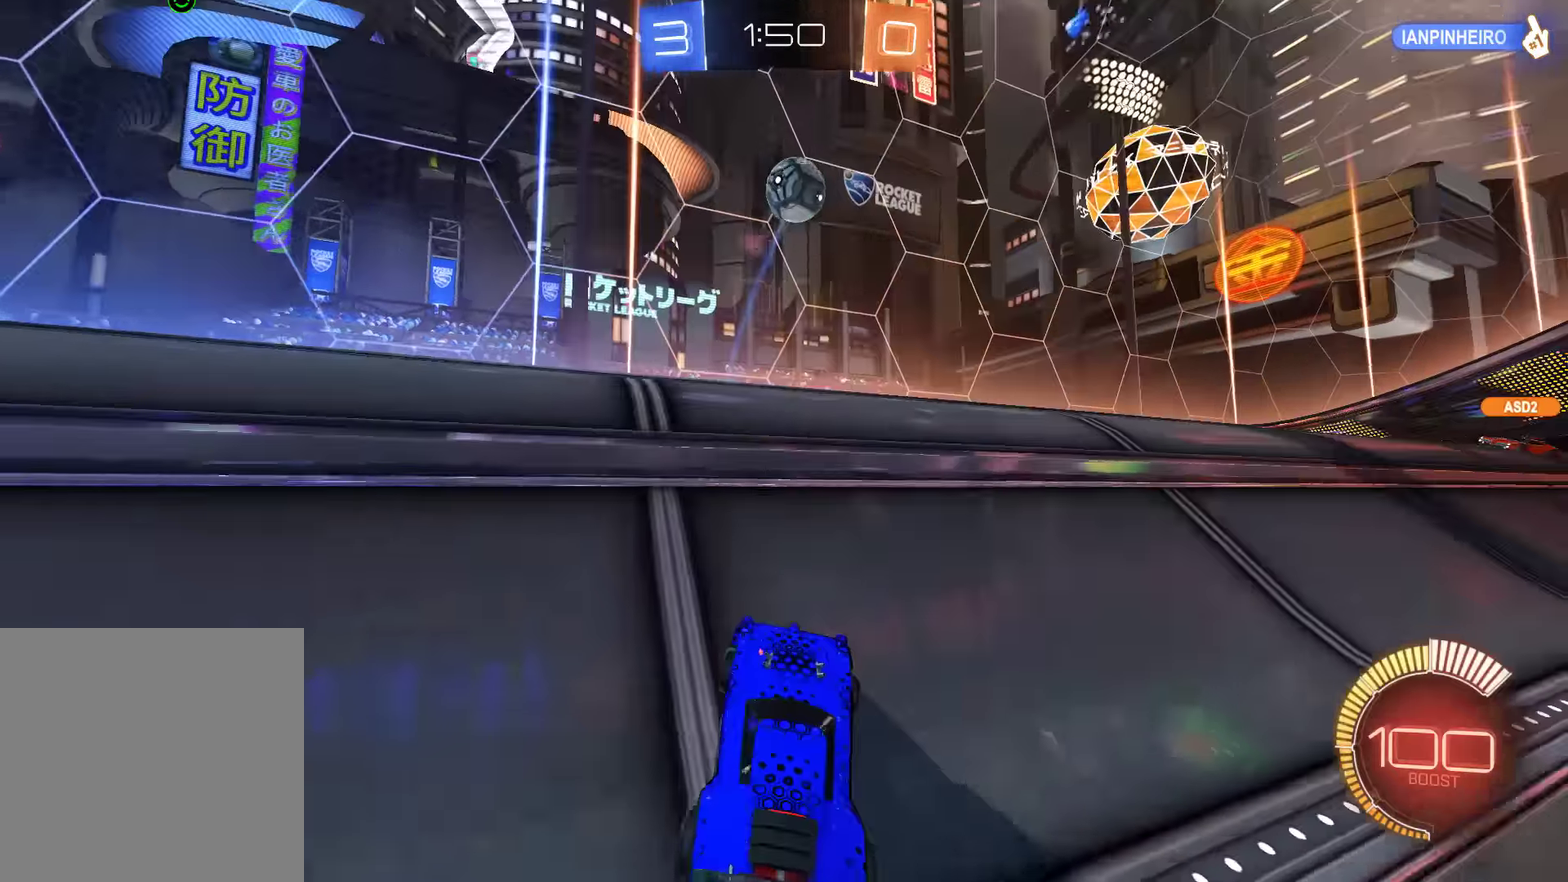
{"buttons": ["B"], "left_stick": "down", "right_stick": "center", "events": [[134, "B", "down"], [134, "L2", "up"], [334, "A", "down"], [334, "left_stick", "down"], [500, "A", "up"]]}
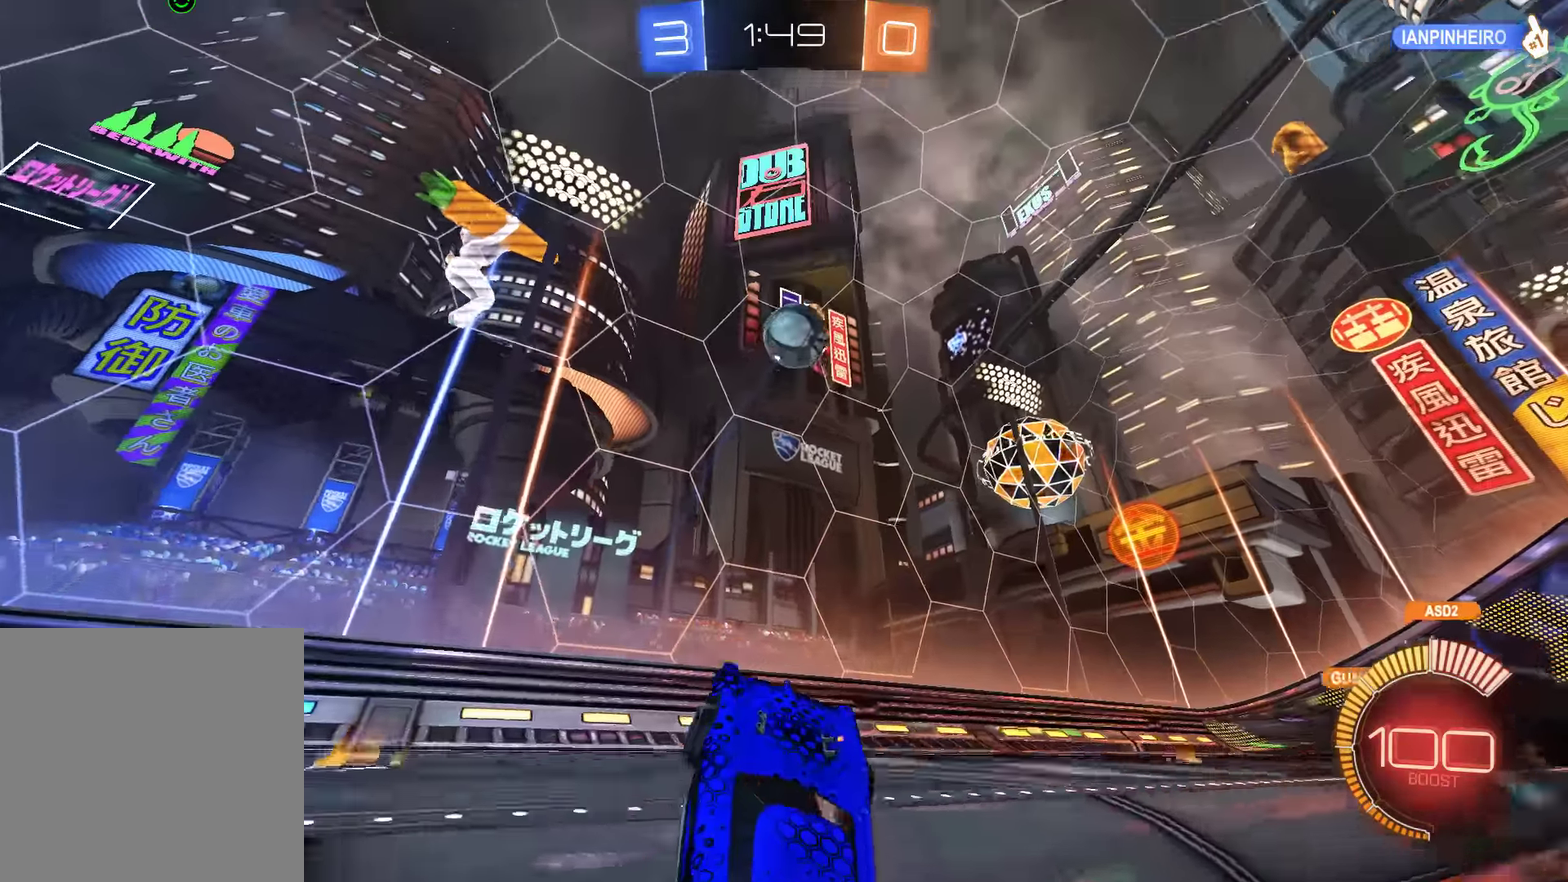
{"buttons": ["B"], "left_stick": "up-left", "right_stick": "center", "events": [[67, "R2", "down"], [67, "left_stick", "center"], [100, "A", "down"], [267, "A", "up"], [267, "left_stick", "up-right"], [367, "left_stick", "up"], [400, "R2", "up"], [434, "left_stick", "up-left"]]}
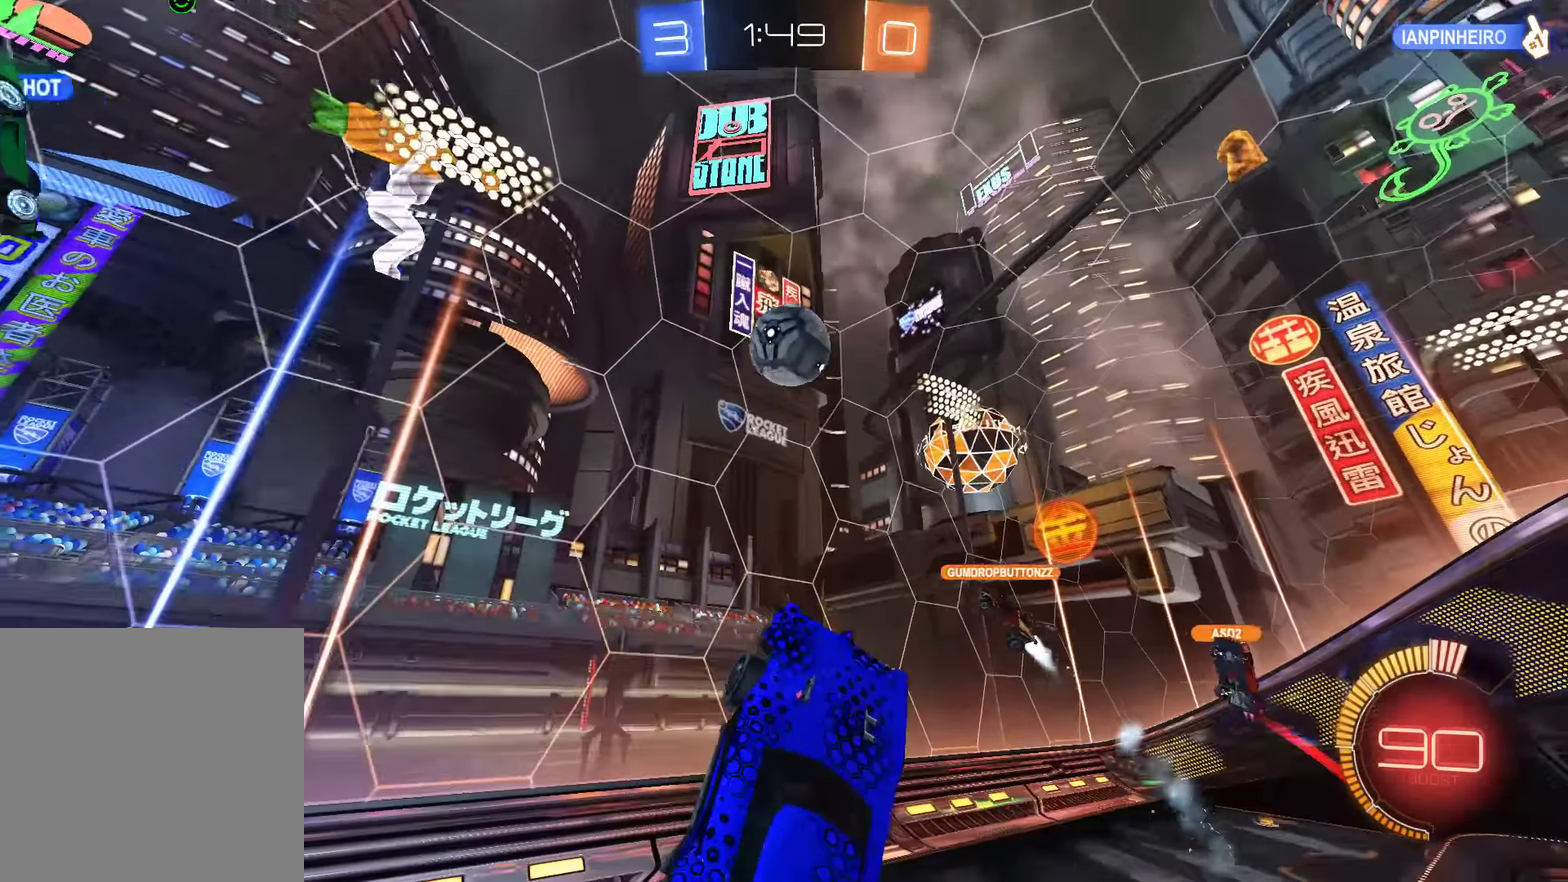
{"buttons": ["B"], "left_stick": "down-right", "right_stick": "center", "events": [[250, "left_stick", "right"], [300, "left_stick", "down-right"], [350, "R2", "down"], [500, "R2", "up"]]}
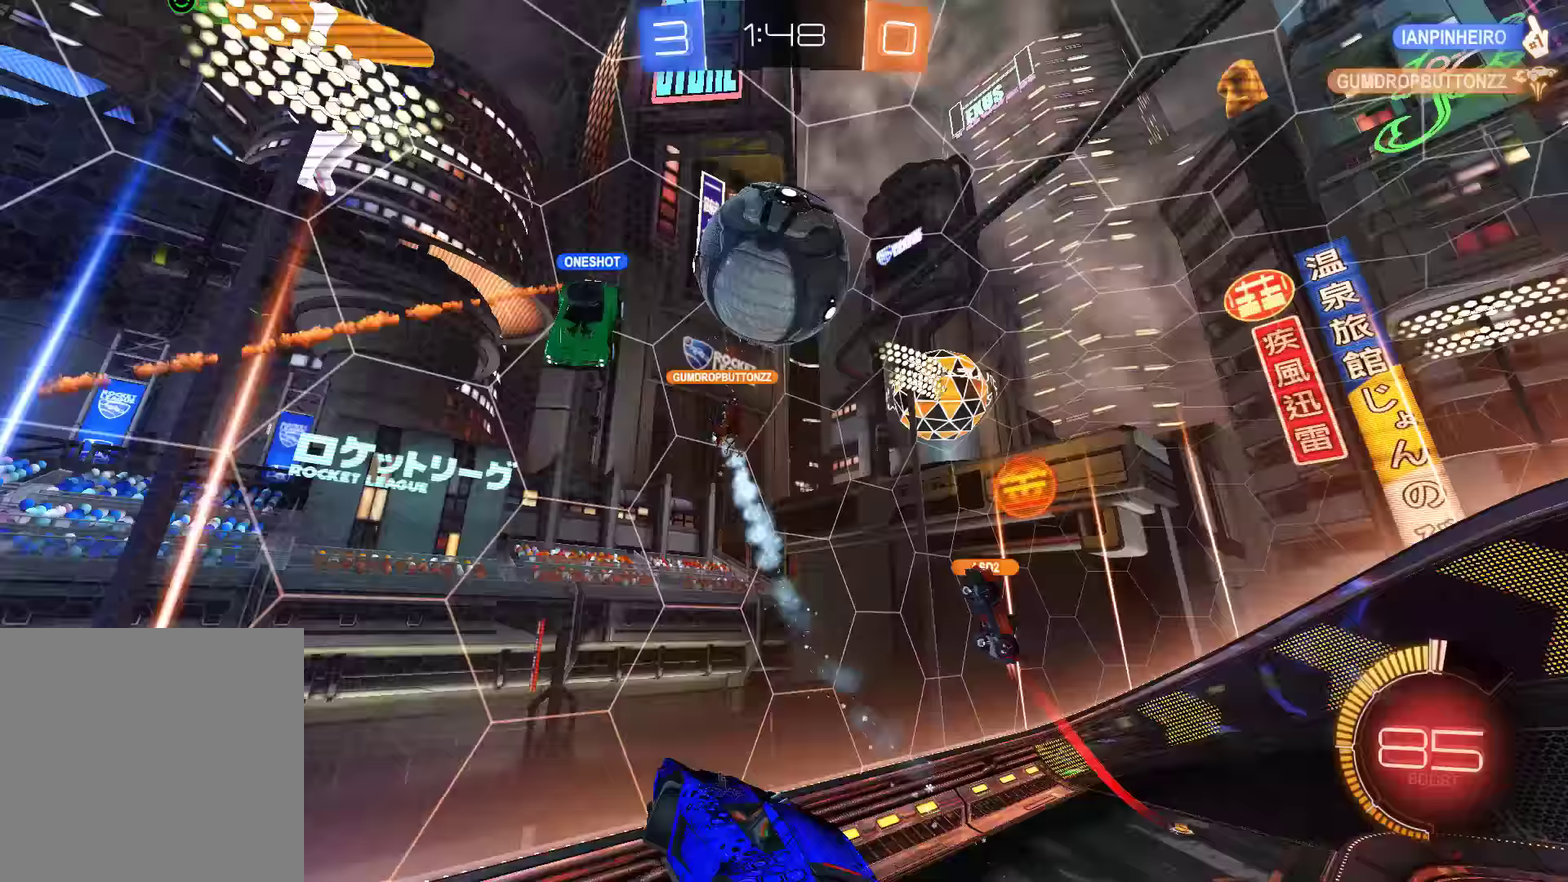
{"buttons": [], "left_stick": "down-left", "right_stick": "center", "events": [[50, "left_stick", "down"], [150, "B", "up"], [350, "left_stick", "down-left"]]}
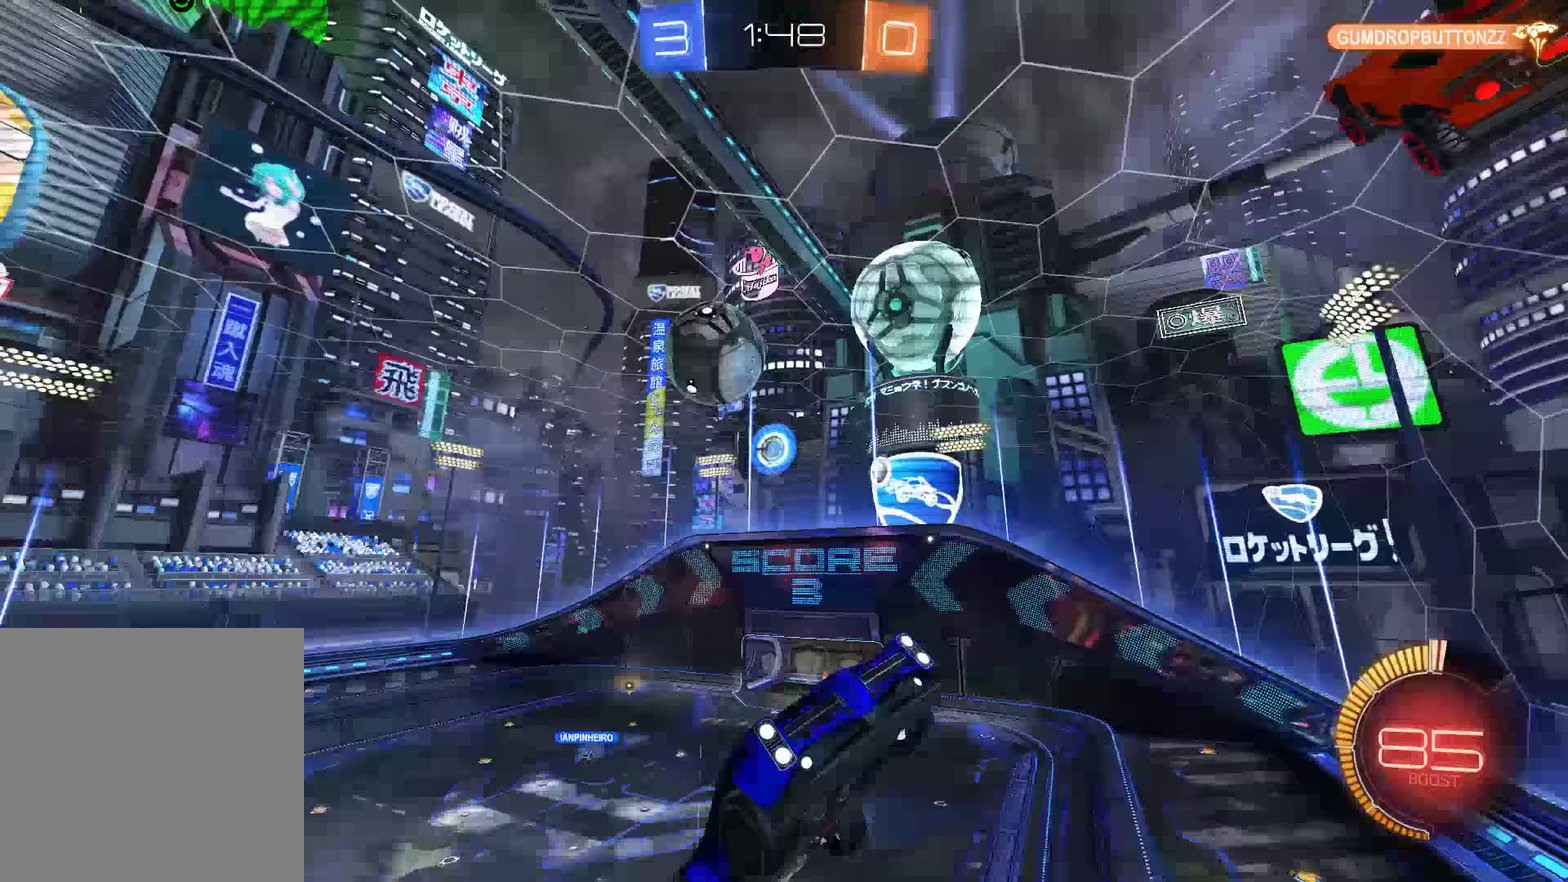
{"buttons": ["B", "L2", "R2"], "left_stick": "left", "right_stick": "center", "events": [[17, "B", "down"], [83, "L2", "down"], [350, "R2", "down"], [450, "left_stick", "left"]]}
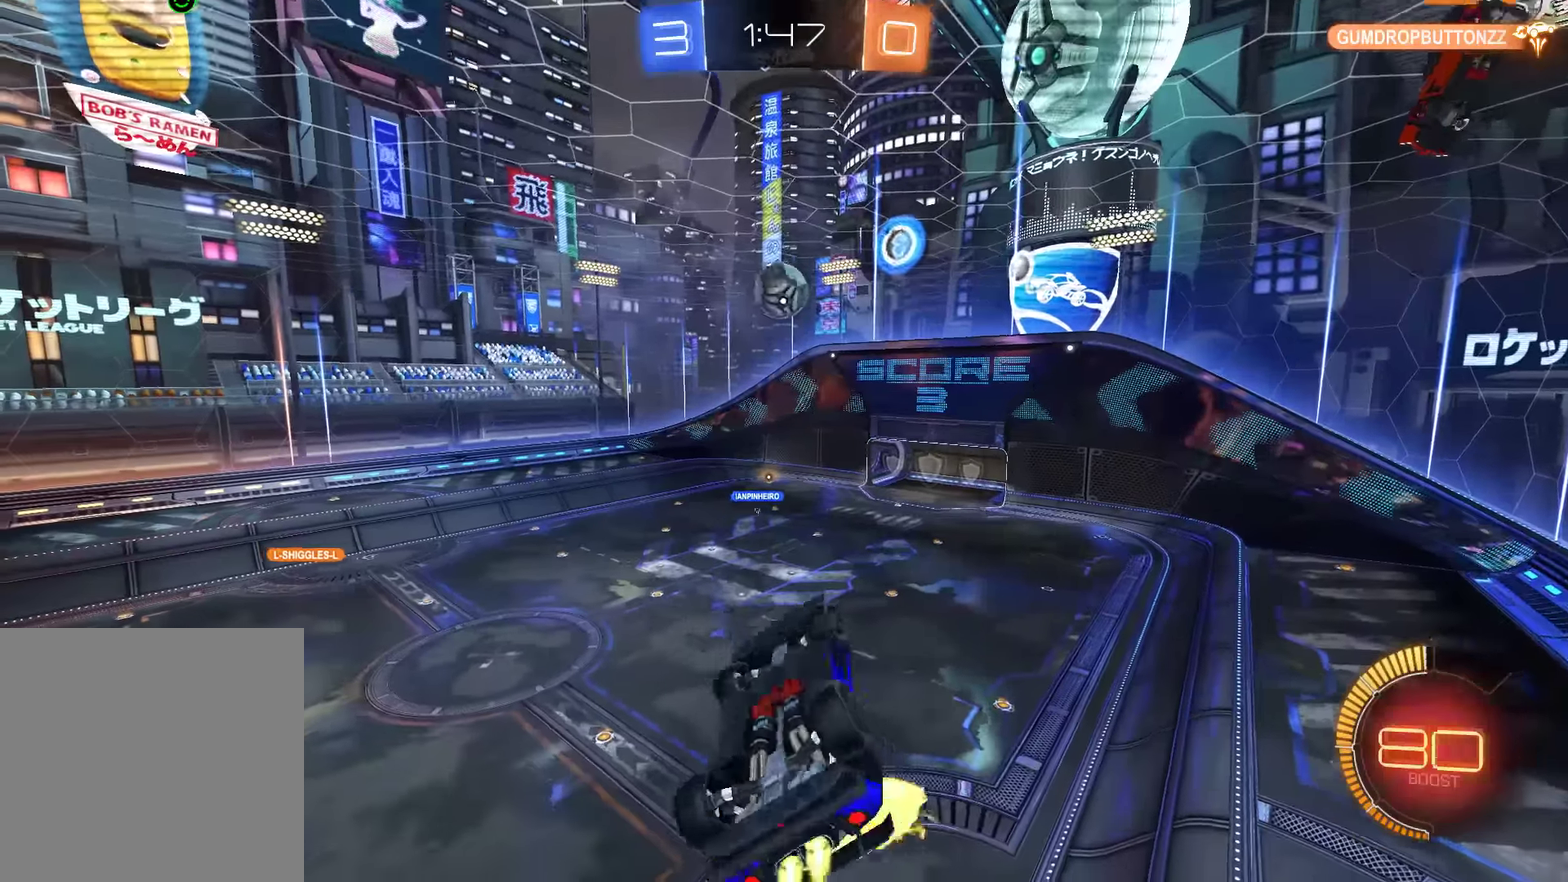
{"buttons": ["B"], "left_stick": "center", "right_stick": "center"}
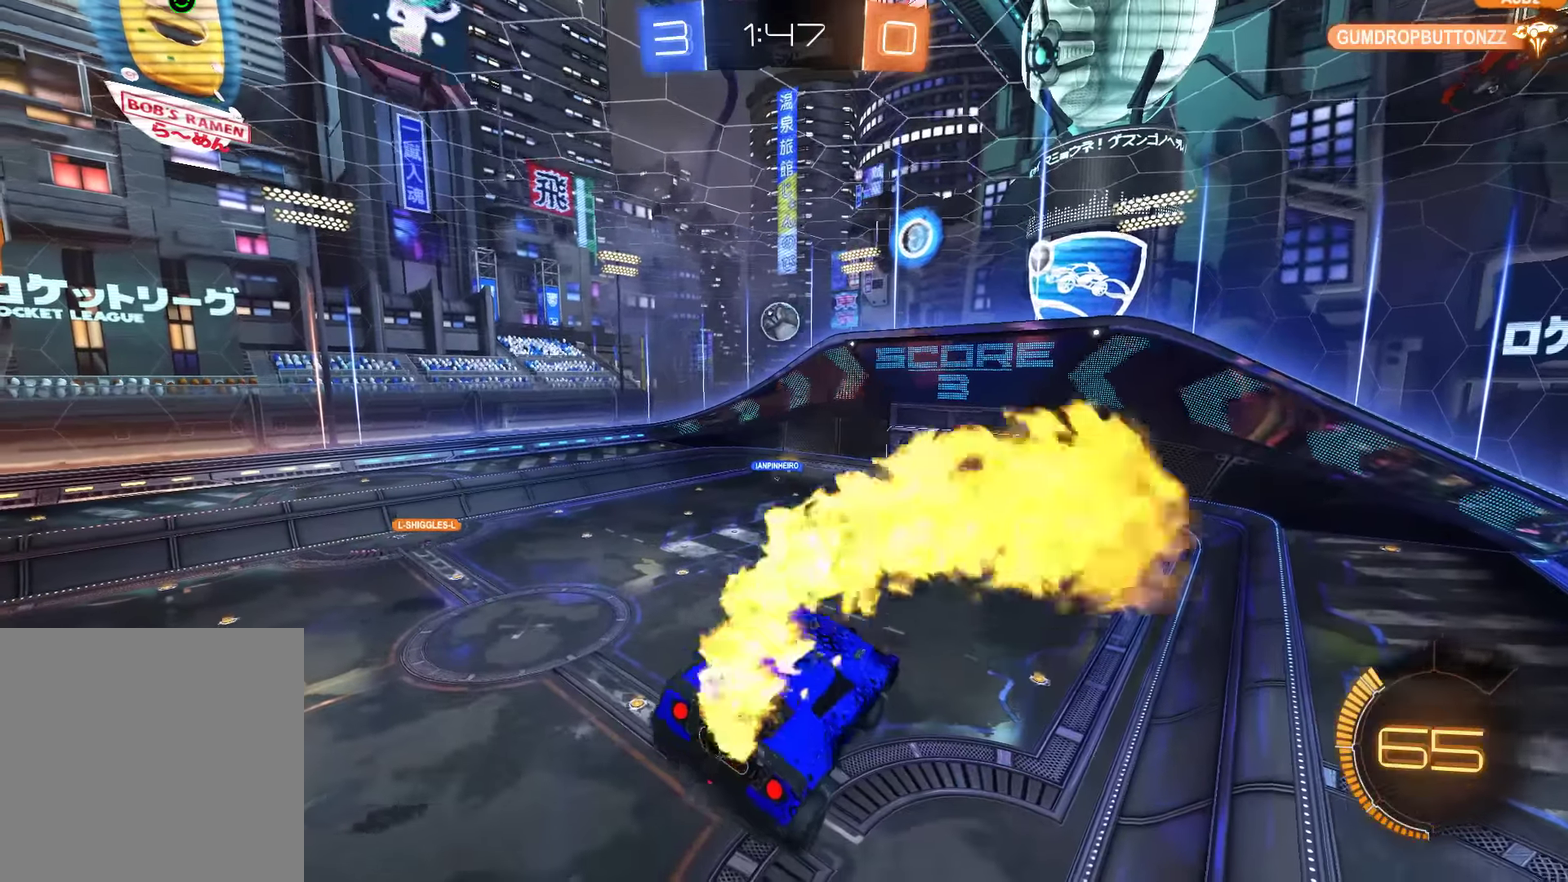
{"buttons": ["B"], "left_stick": "center", "right_stick": "center", "events": [[17, "left_stick", "left"], [133, "left_stick", "center"]]}